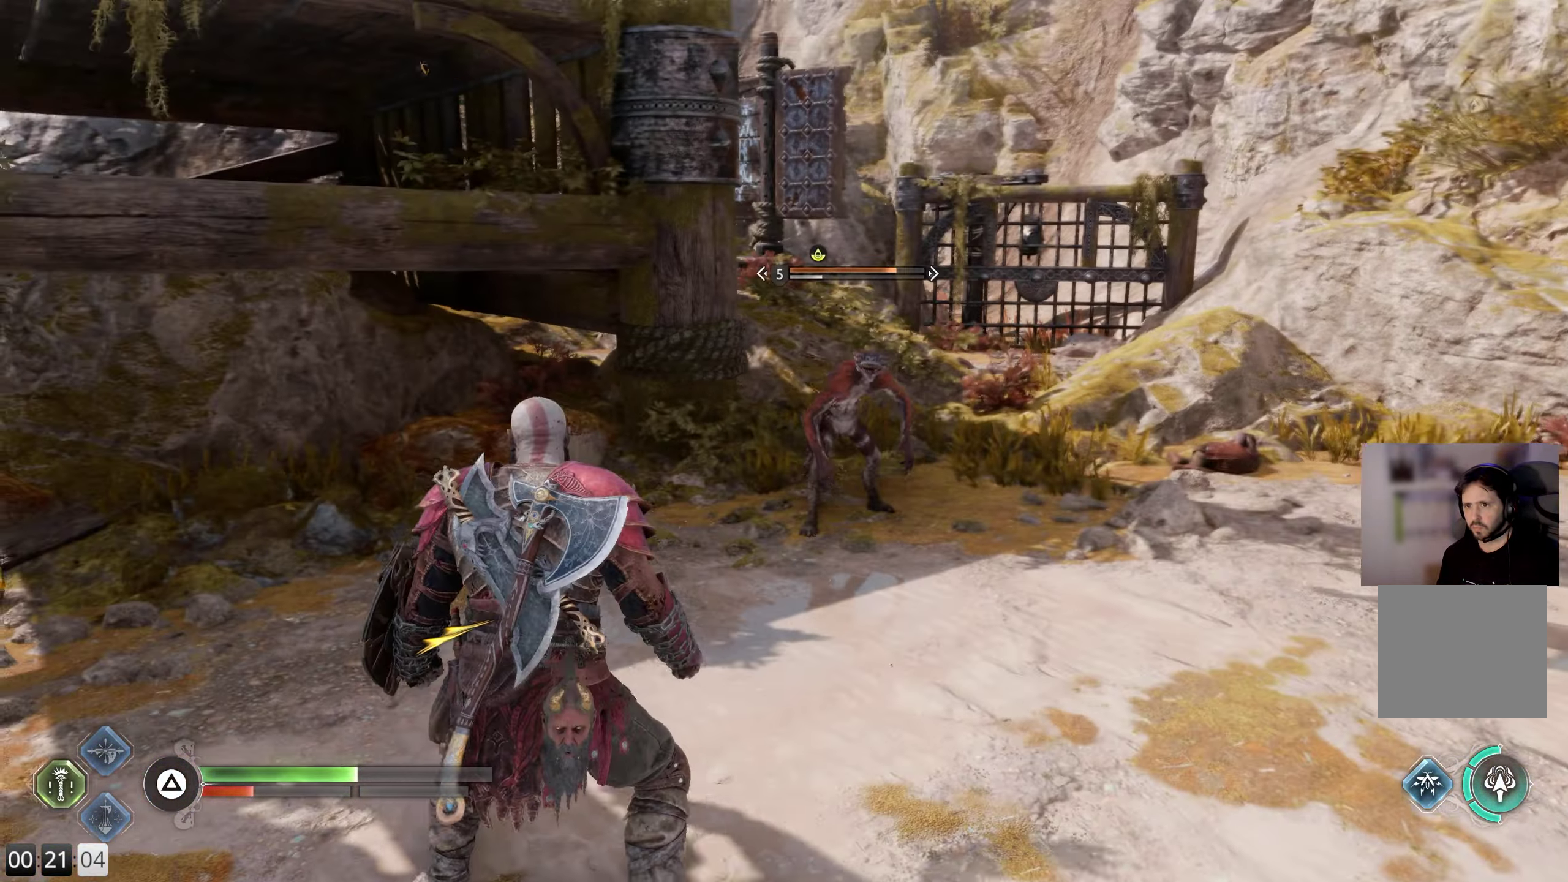
Gameplay with a controller (PlayStation layout); each line is a JSON object with the inputs held at the frame after it. "events" lists button and stick changes between this image and that frame as [ms after this image, input, new state], when the widget could be followed in between.
{"buttons": [], "left_stick": "up-right", "right_stick": "center", "events": [[33, "right_stick", "right"], [100, "left_stick", "up"], [100, "right_stick", "center"], [167, "right_stick", "right"], [233, "right_stick", "center"], [350, "CROSS", "down"], [450, "CROSS", "up"], [483, "left_stick", "up-right"]]}
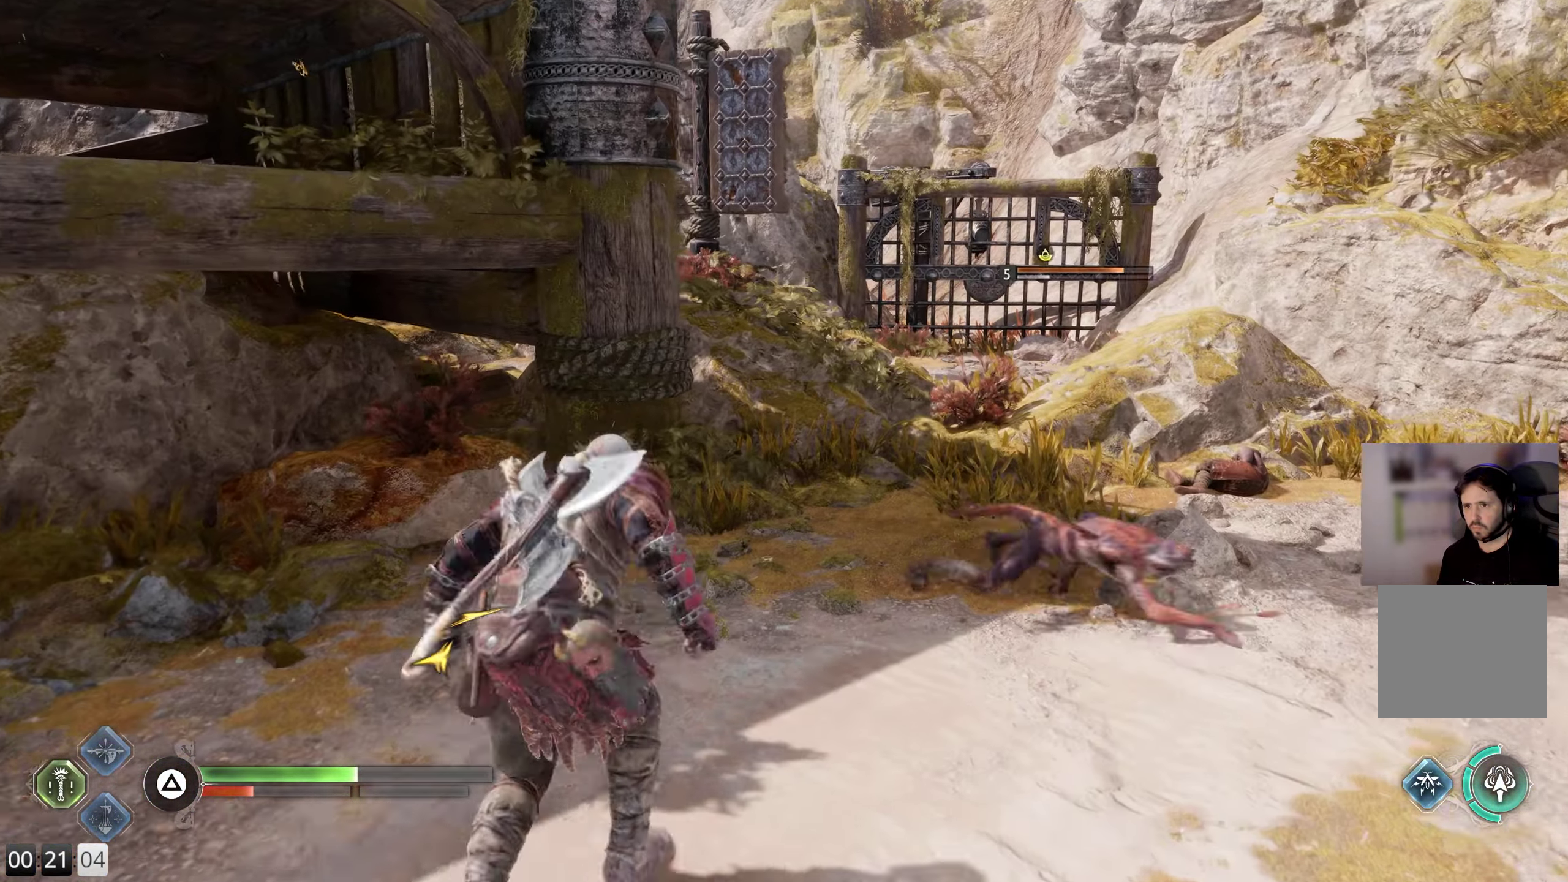
{"buttons": [], "left_stick": "up", "right_stick": "right", "events": [[17, "CROSS", "down"], [117, "CROSS", "up"], [267, "right_stick", "right"], [500, "left_stick", "up"]]}
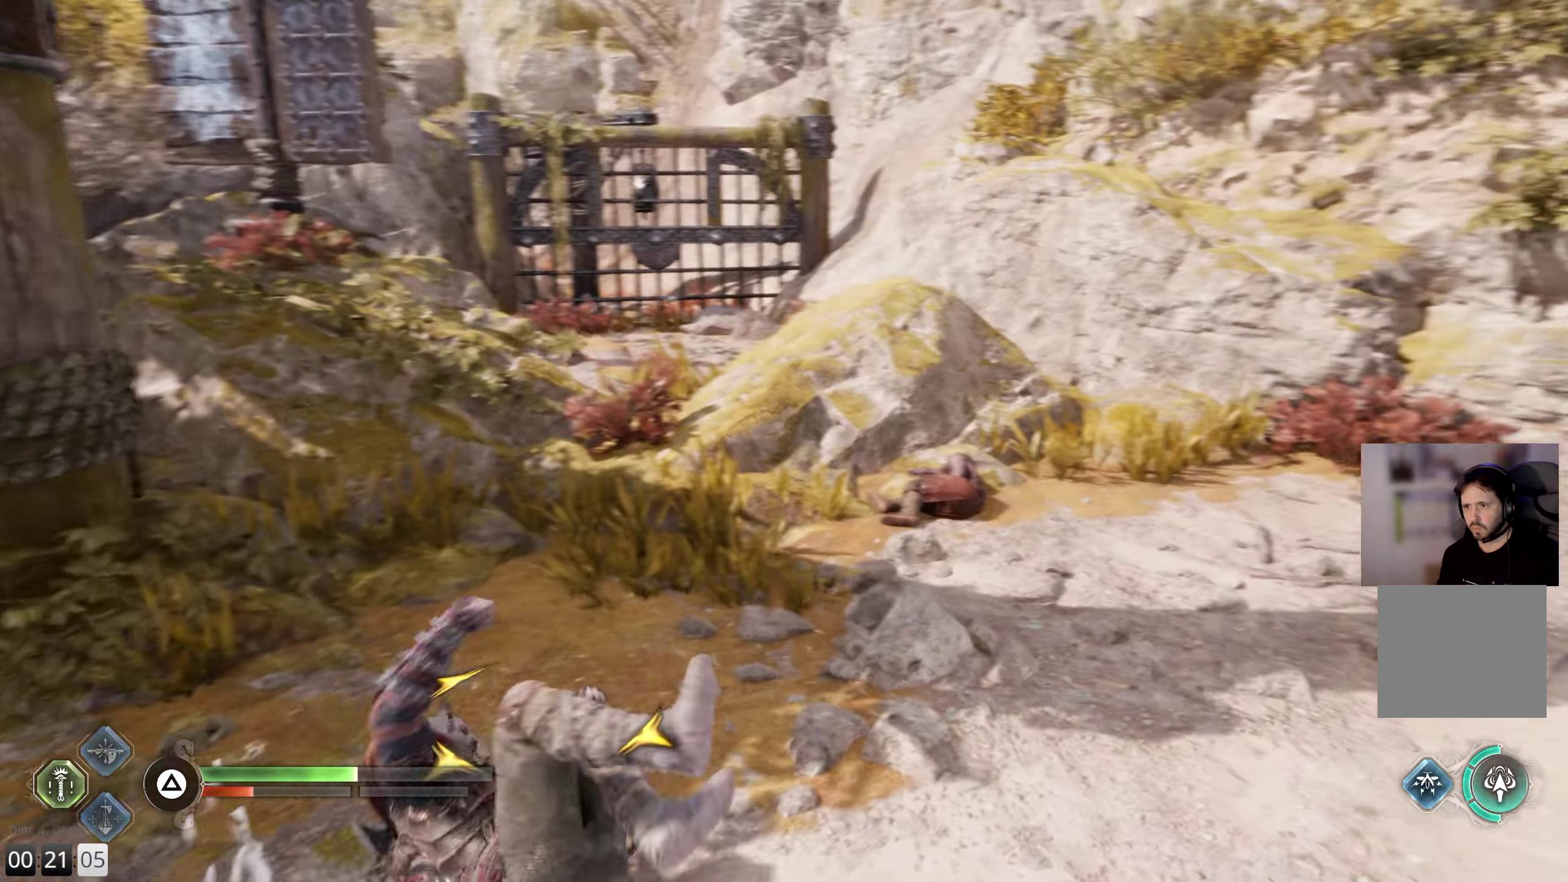
{"buttons": [], "left_stick": "left", "right_stick": "right", "events": [[100, "left_stick", "up-left"], [300, "left_stick", "left"]]}
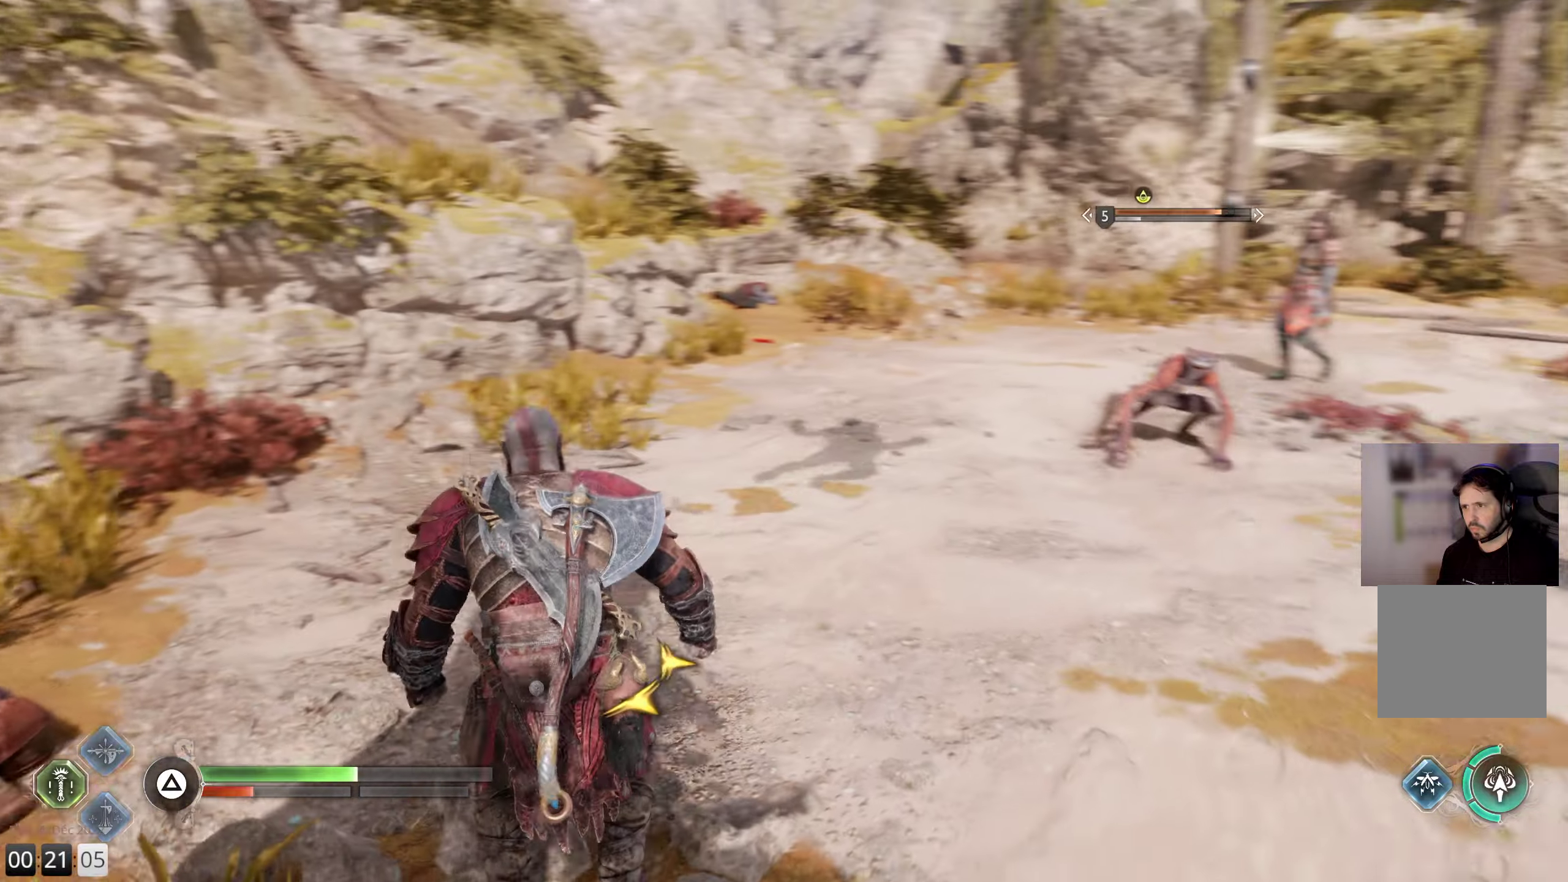
{"buttons": ["L3"], "left_stick": "up", "right_stick": "center", "events": [[117, "left_stick", "up-left"], [217, "R3", "down"], [217, "right_stick", "down-left"], [350, "R3", "up"], [434, "right_stick", "center"], [500, "L3", "down"], [500, "left_stick", "up"]]}
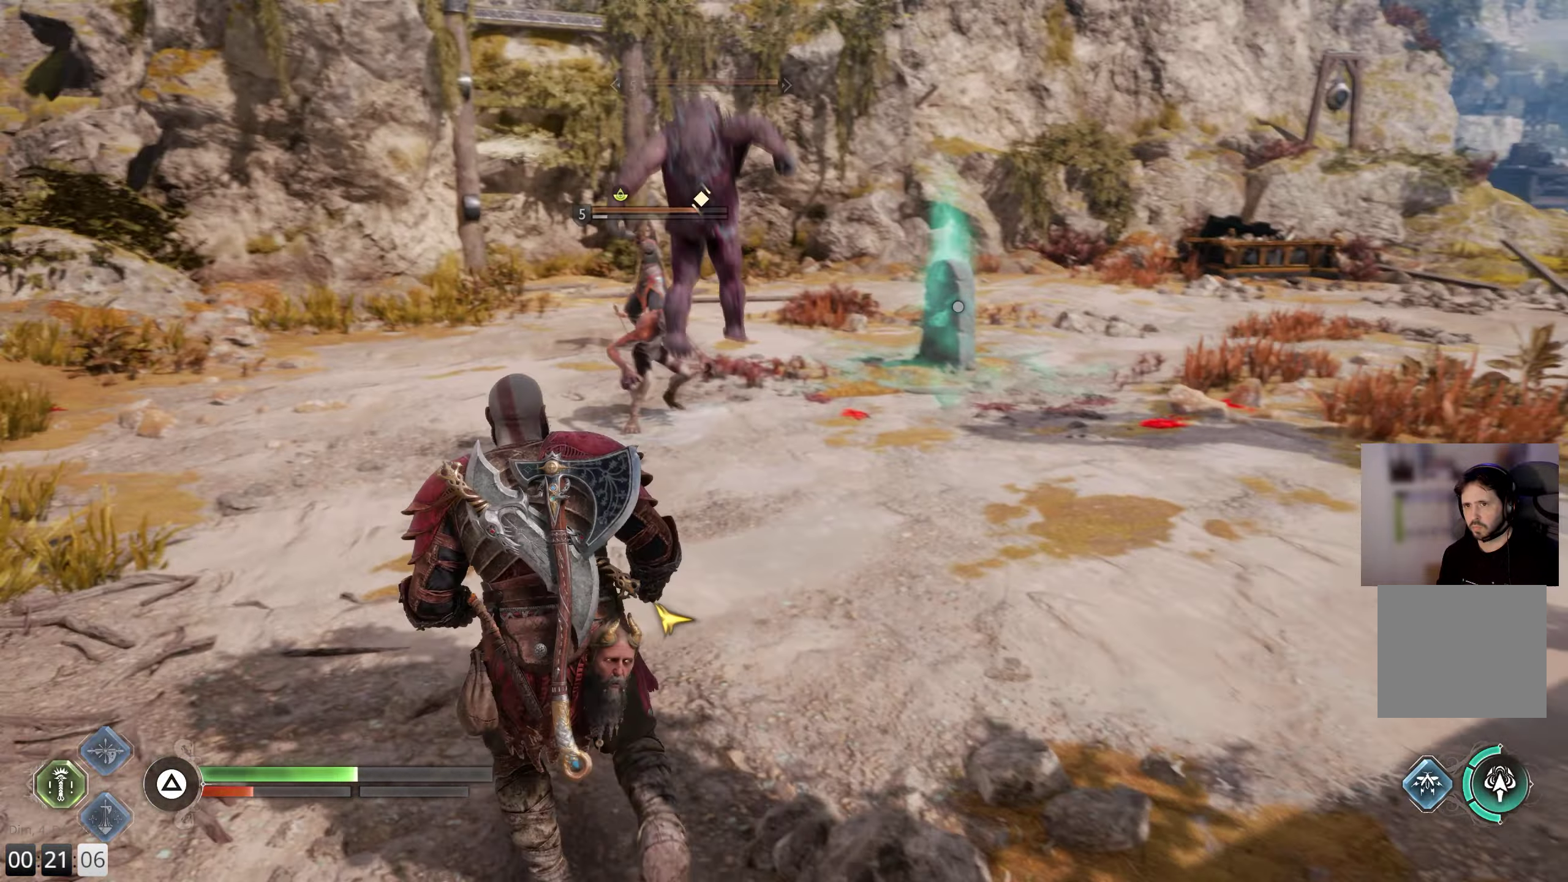
{"buttons": ["R1"], "left_stick": "up", "right_stick": "center", "events": [[100, "L3", "up"], [267, "R1", "down"], [367, "R1", "up"], [450, "R1", "down"]]}
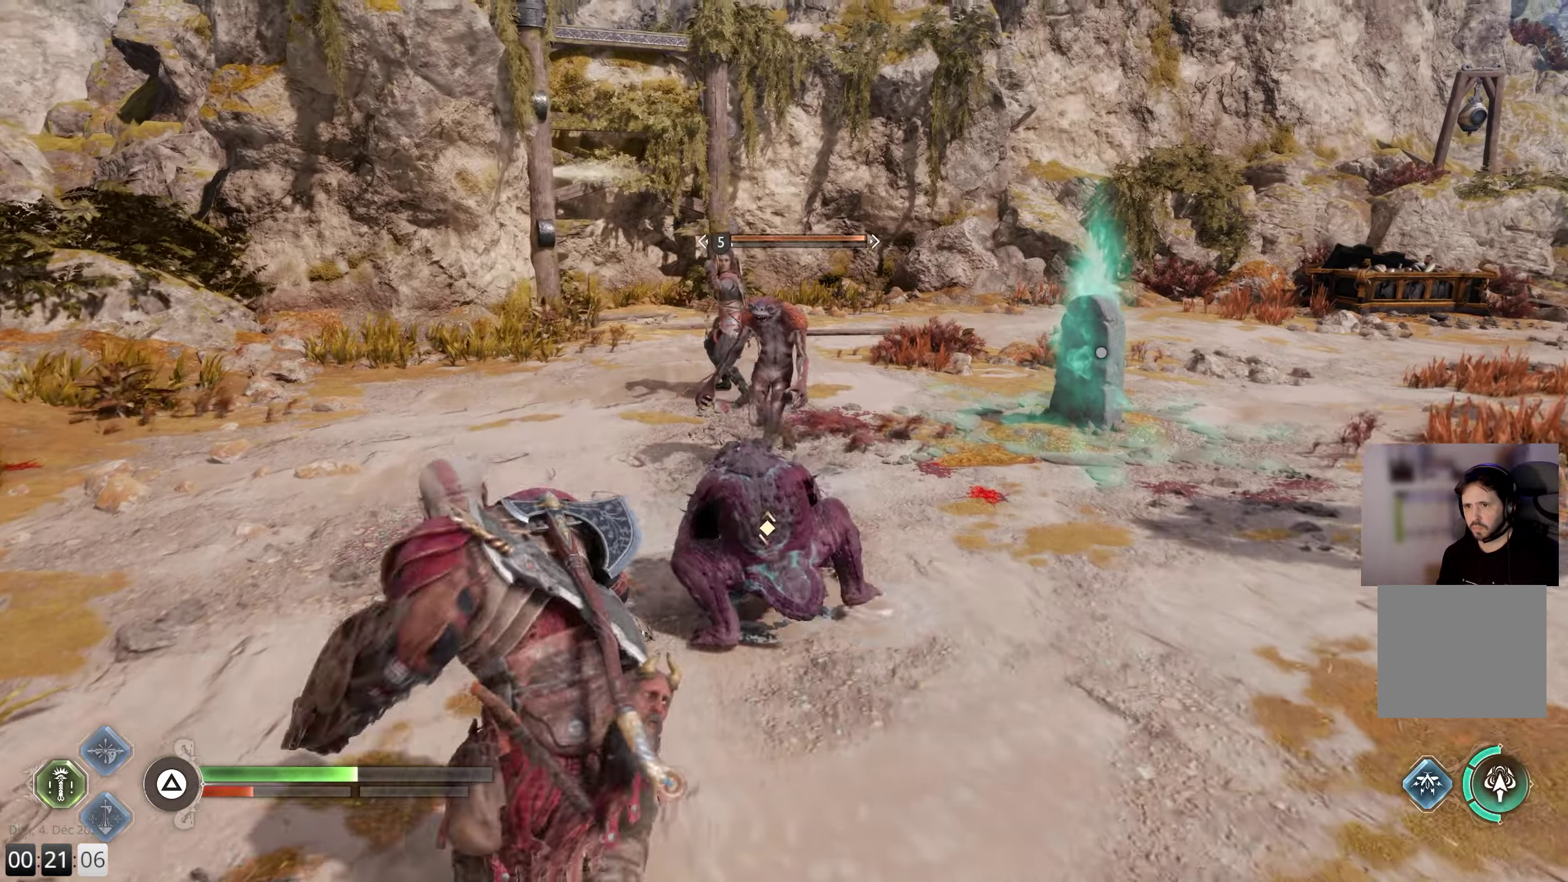
{"buttons": ["R1"], "left_stick": "up", "right_stick": "right", "events": [[50, "R1", "up"], [50, "right_stick", "down-right"], [134, "R1", "down"], [217, "R1", "up"], [234, "right_stick", "center"], [300, "R1", "down"], [417, "R1", "up"], [467, "right_stick", "right"], [500, "R1", "down"]]}
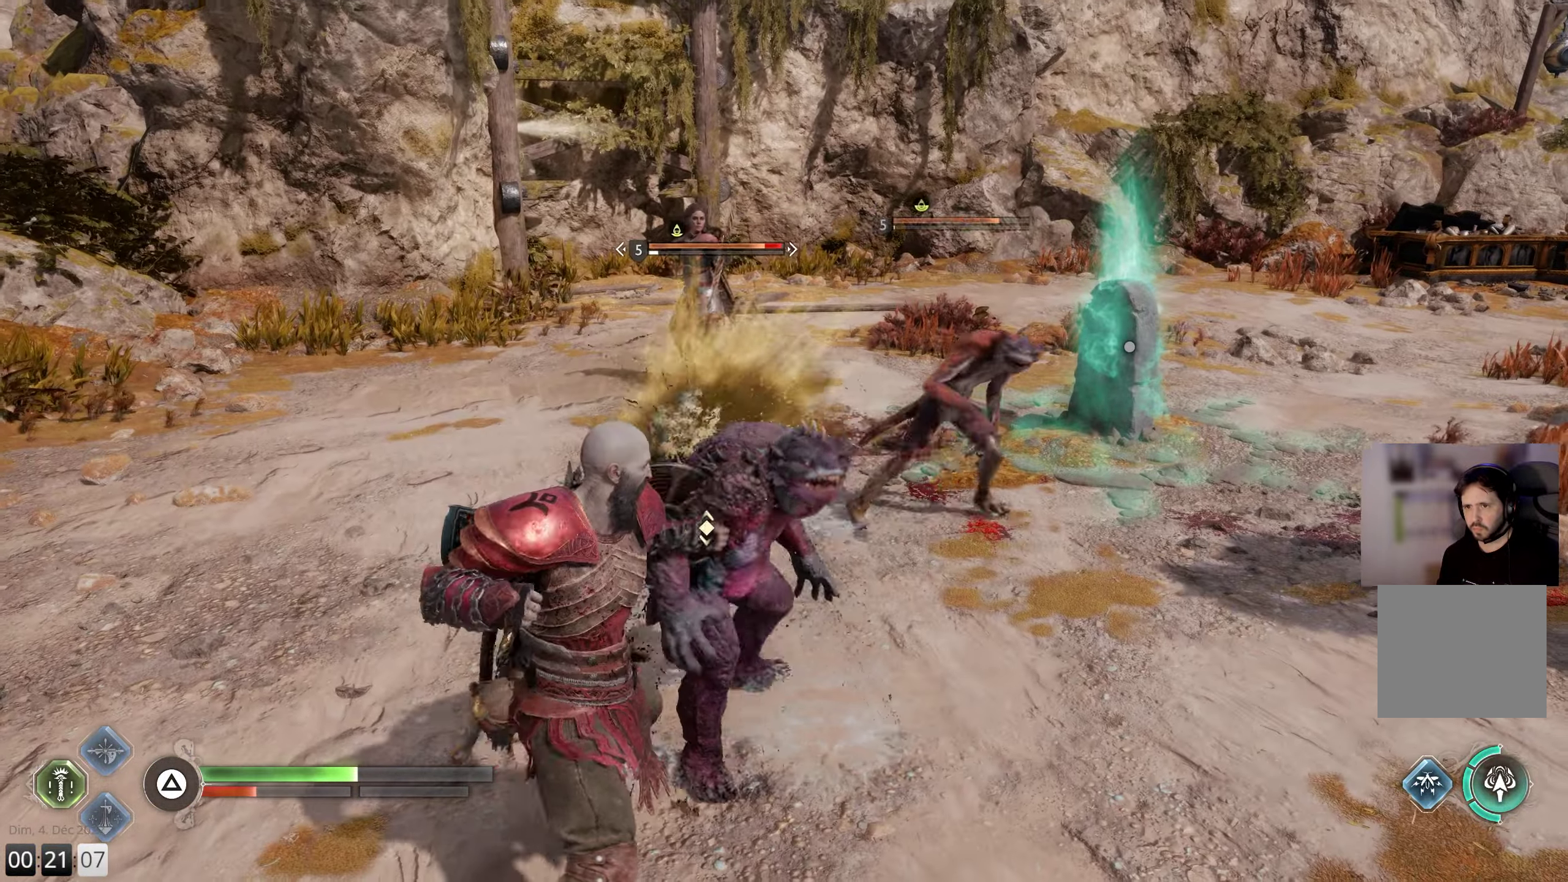
{"buttons": [], "left_stick": "up", "right_stick": "right", "events": [[100, "R1", "up"], [184, "R1", "down"], [284, "R1", "up"], [367, "R1", "down"], [484, "R1", "up"]]}
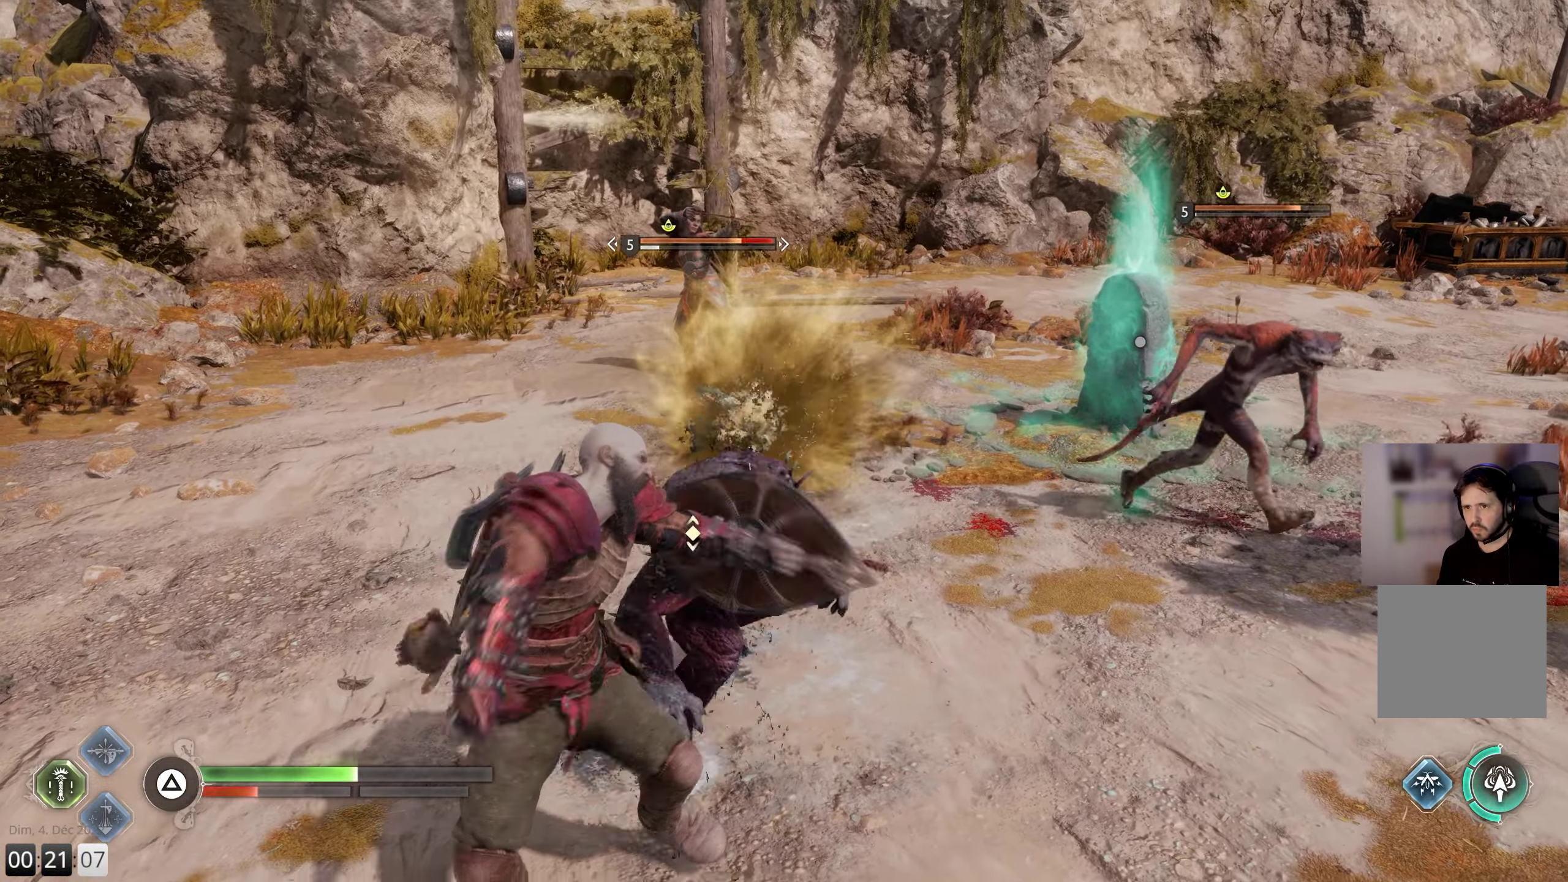
{"buttons": ["R1"], "left_stick": "up", "right_stick": "up-right", "events": [[67, "R1", "down"], [84, "right_stick", "up-right"], [184, "R1", "up"], [184, "right_stick", "center"], [284, "R1", "down"], [300, "right_stick", "up"], [367, "right_stick", "center"], [384, "R1", "up"], [484, "R1", "down"], [484, "right_stick", "up-right"]]}
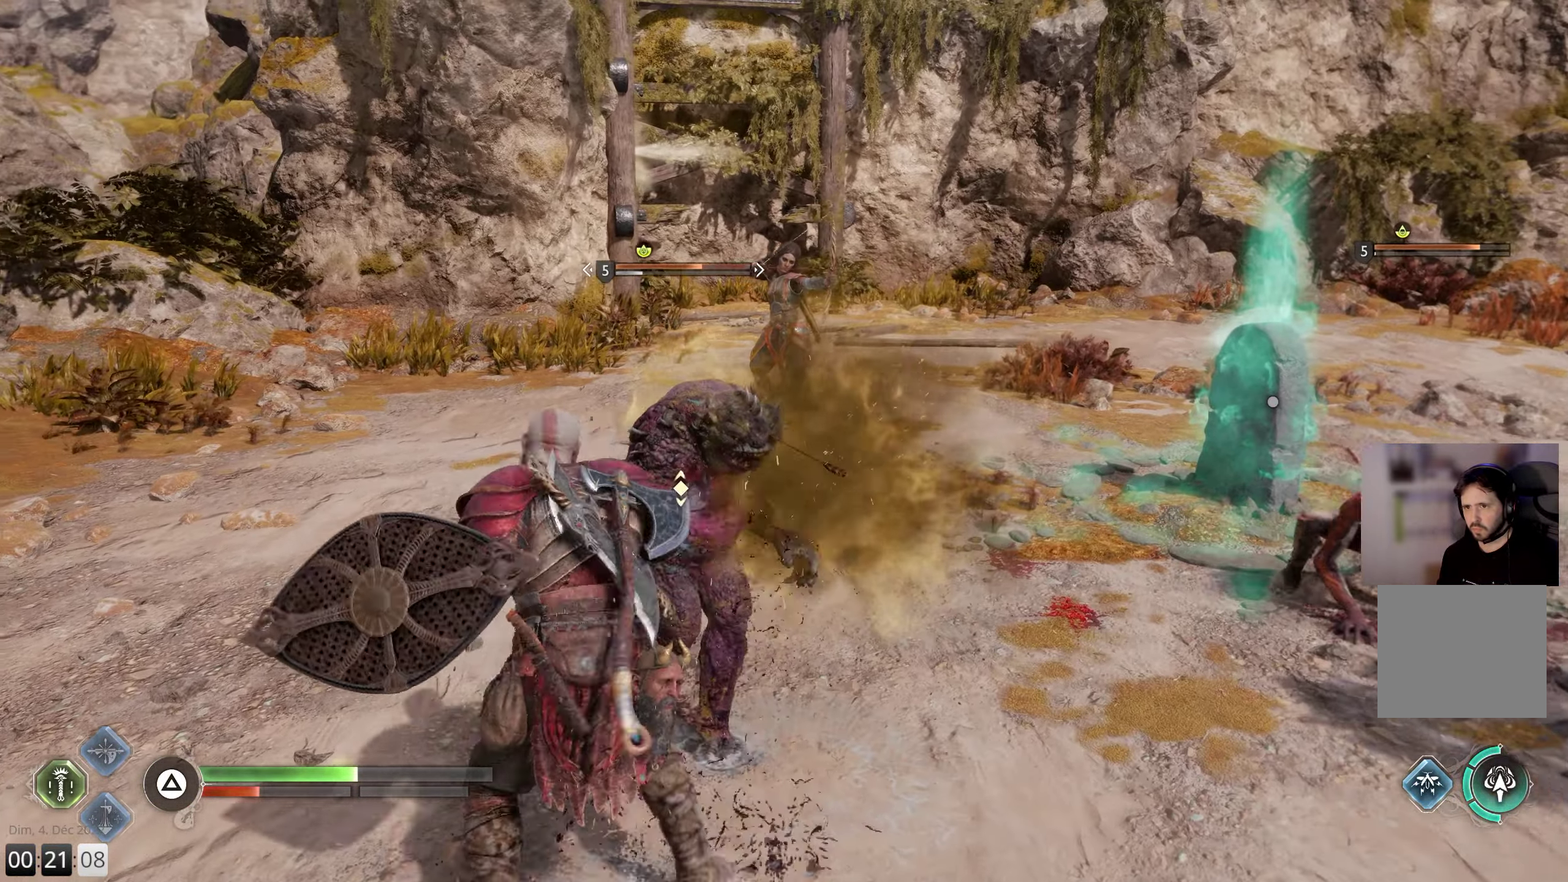
{"buttons": ["R1"], "left_stick": "up-left", "right_stick": "right", "events": [[84, "right_stick", "center"], [100, "R1", "up"], [150, "right_stick", "up-right"], [184, "R1", "down"], [284, "R1", "up"], [300, "right_stick", "right"], [367, "R1", "down"], [467, "left_stick", "up-left"]]}
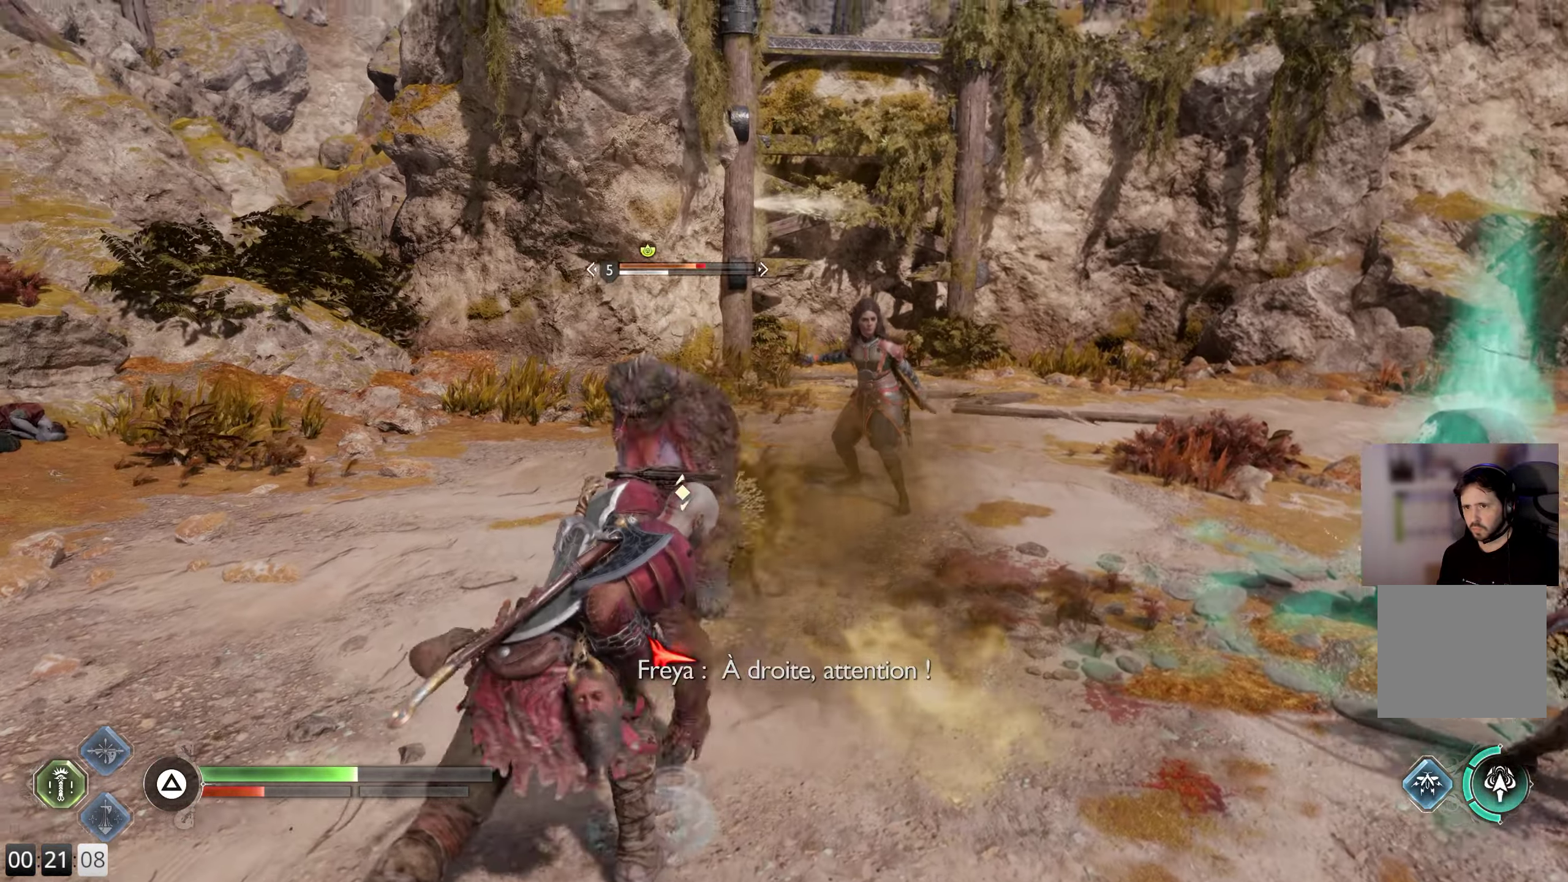
{"buttons": ["CROSS"], "left_stick": "up-left", "right_stick": "center", "events": [[117, "R1", "up"], [217, "right_stick", "center"], [300, "CROSS", "down"], [384, "CROSS", "up"], [450, "CROSS", "down"]]}
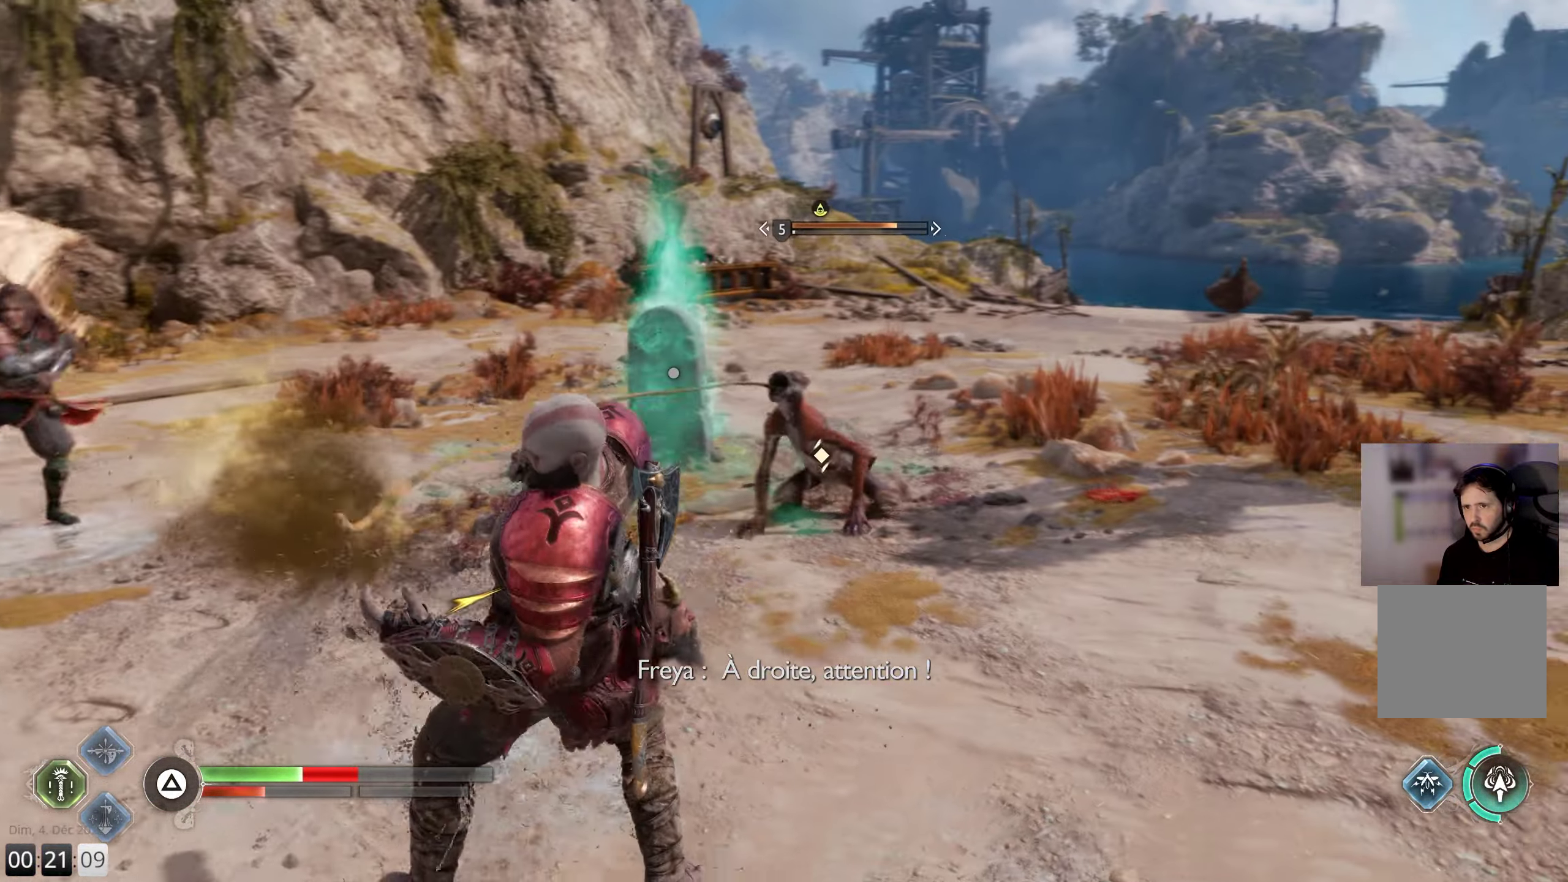
{"buttons": ["L3"], "left_stick": "up-right", "right_stick": "center", "events": [[34, "left_stick", "left"], [84, "CROSS", "up"], [134, "CROSS", "down"], [234, "CROSS", "up"], [334, "left_stick", "up"], [500, "L3", "down"], [500, "left_stick", "up-right"]]}
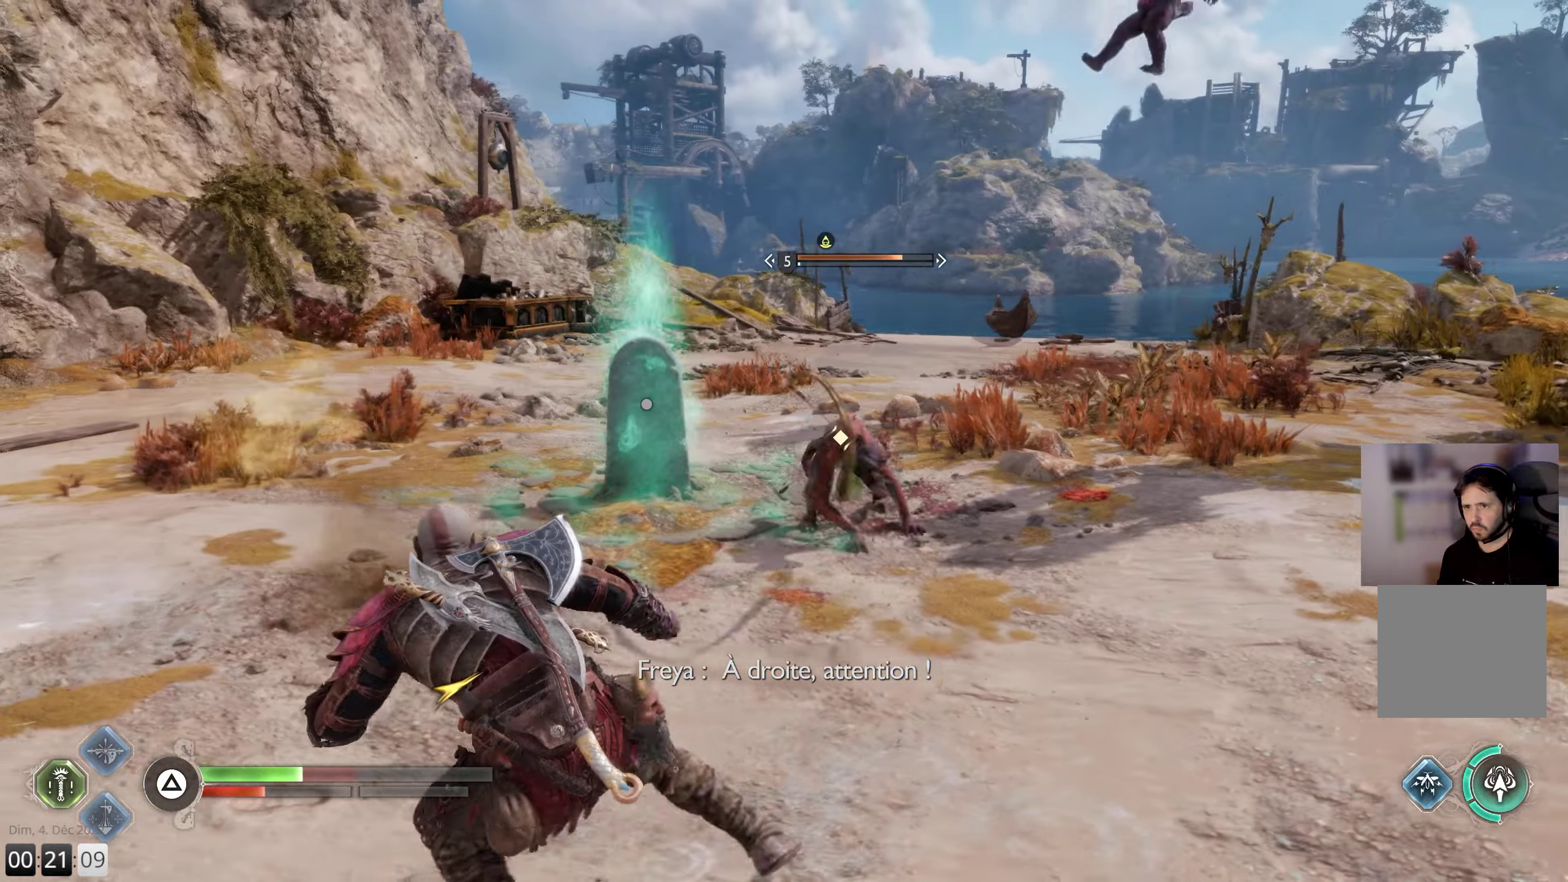
{"buttons": ["R1"], "left_stick": "up-right", "right_stick": "center", "events": [[284, "L3", "up"], [434, "R1", "down"]]}
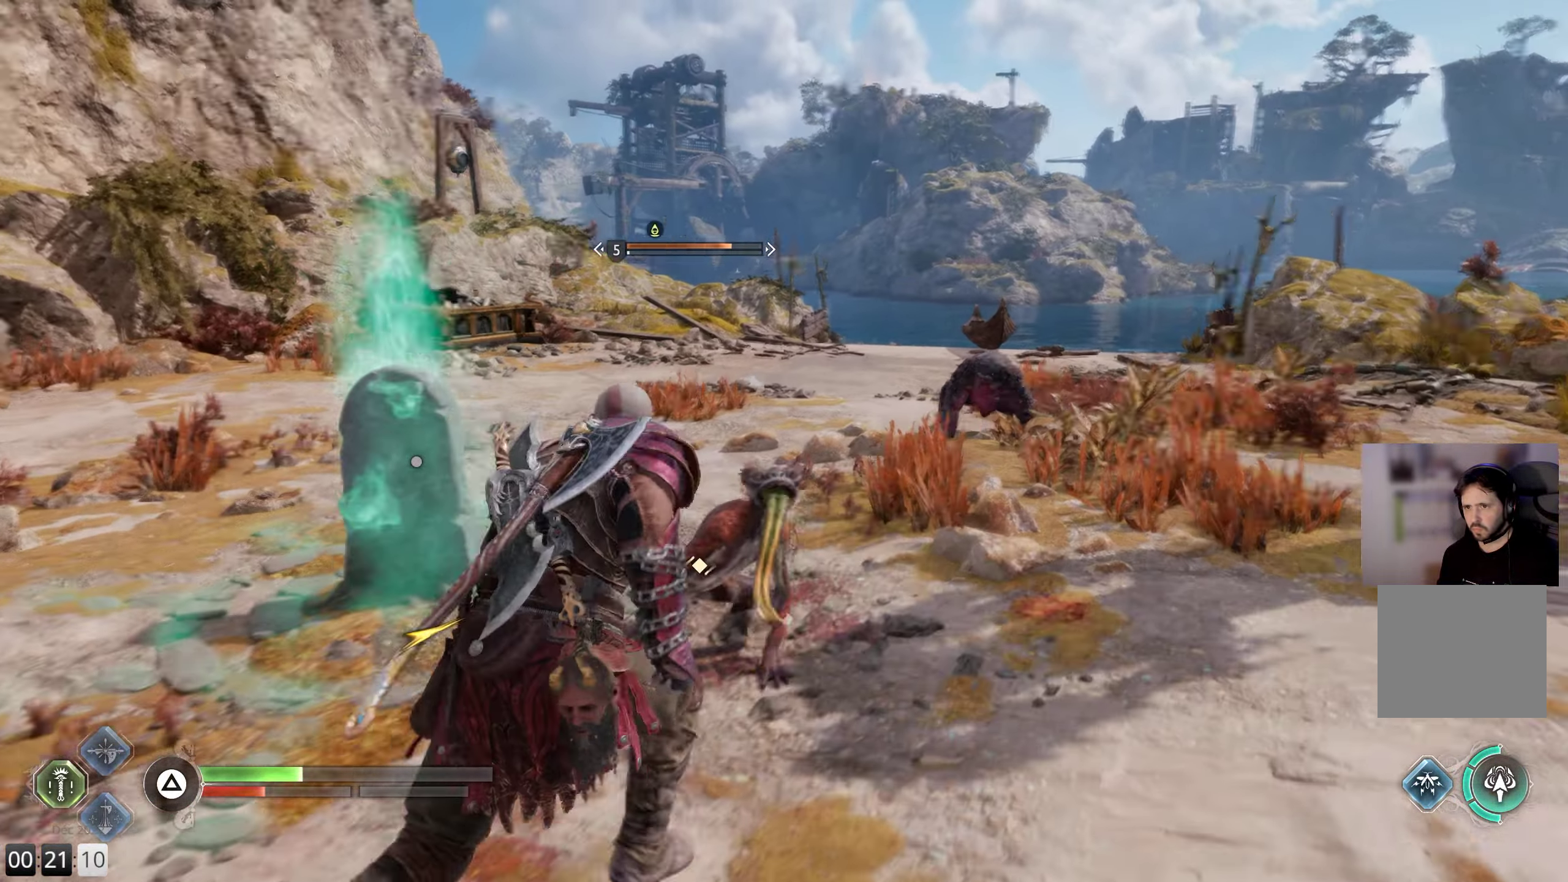
{"buttons": [], "left_stick": "up", "right_stick": "down-right", "events": [[67, "R1", "up"], [150, "R1", "down"], [250, "R1", "up"], [317, "R1", "down"], [333, "left_stick", "up"], [433, "R1", "up"], [433, "right_stick", "down-right"]]}
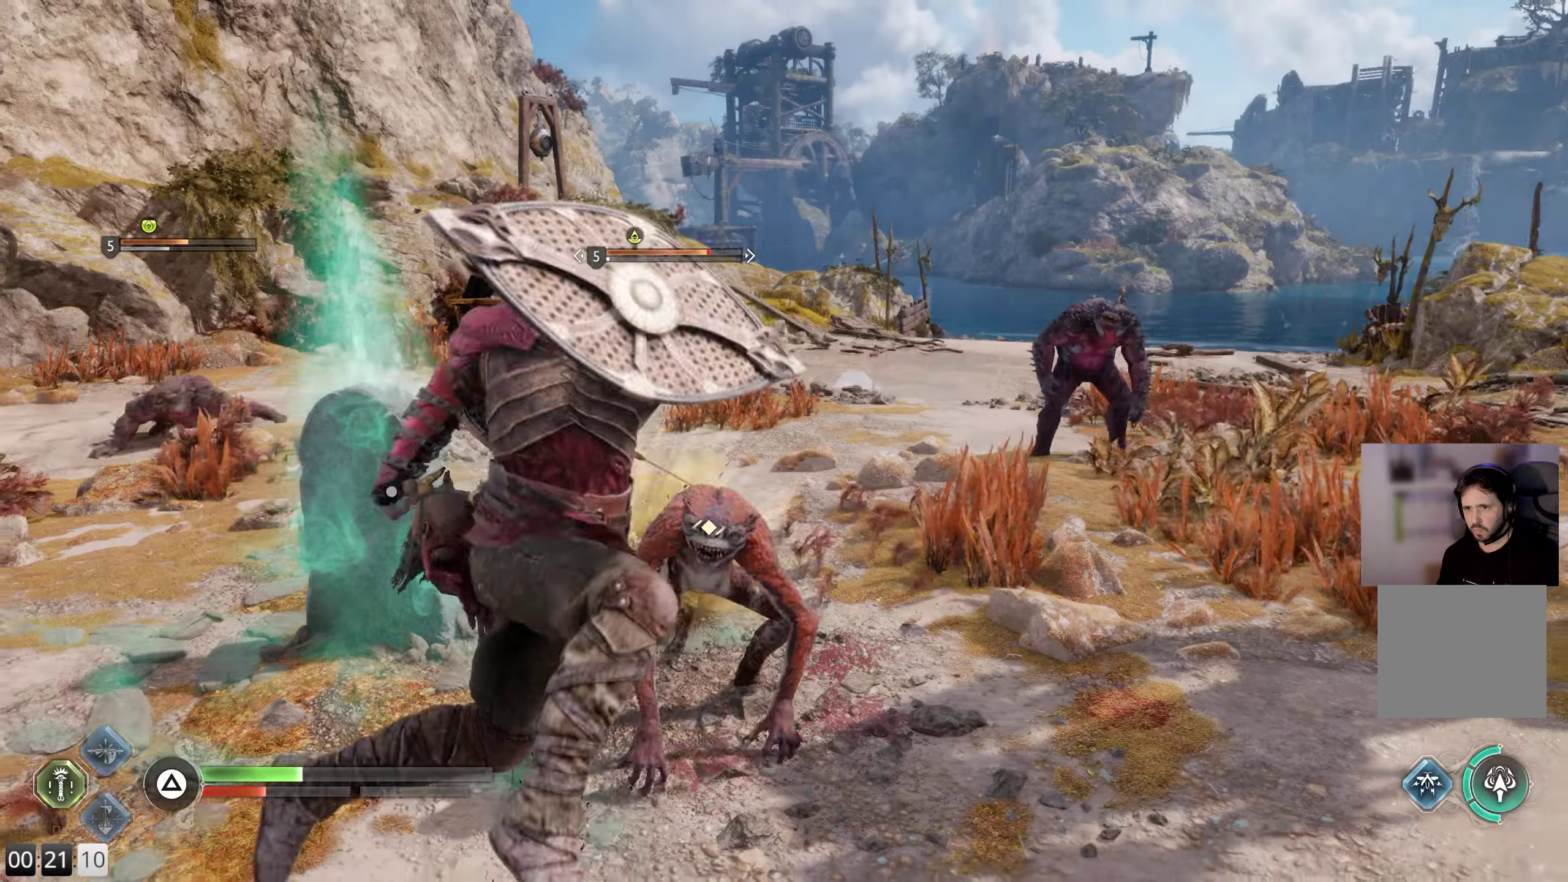
{"buttons": ["R1"], "left_stick": "up", "right_stick": "up", "events": [[16, "right_stick", "right"], [33, "R1", "down"], [133, "R1", "up"], [166, "right_stick", "center"], [250, "R1", "down"], [366, "R1", "up"], [450, "R1", "down"], [466, "right_stick", "up"]]}
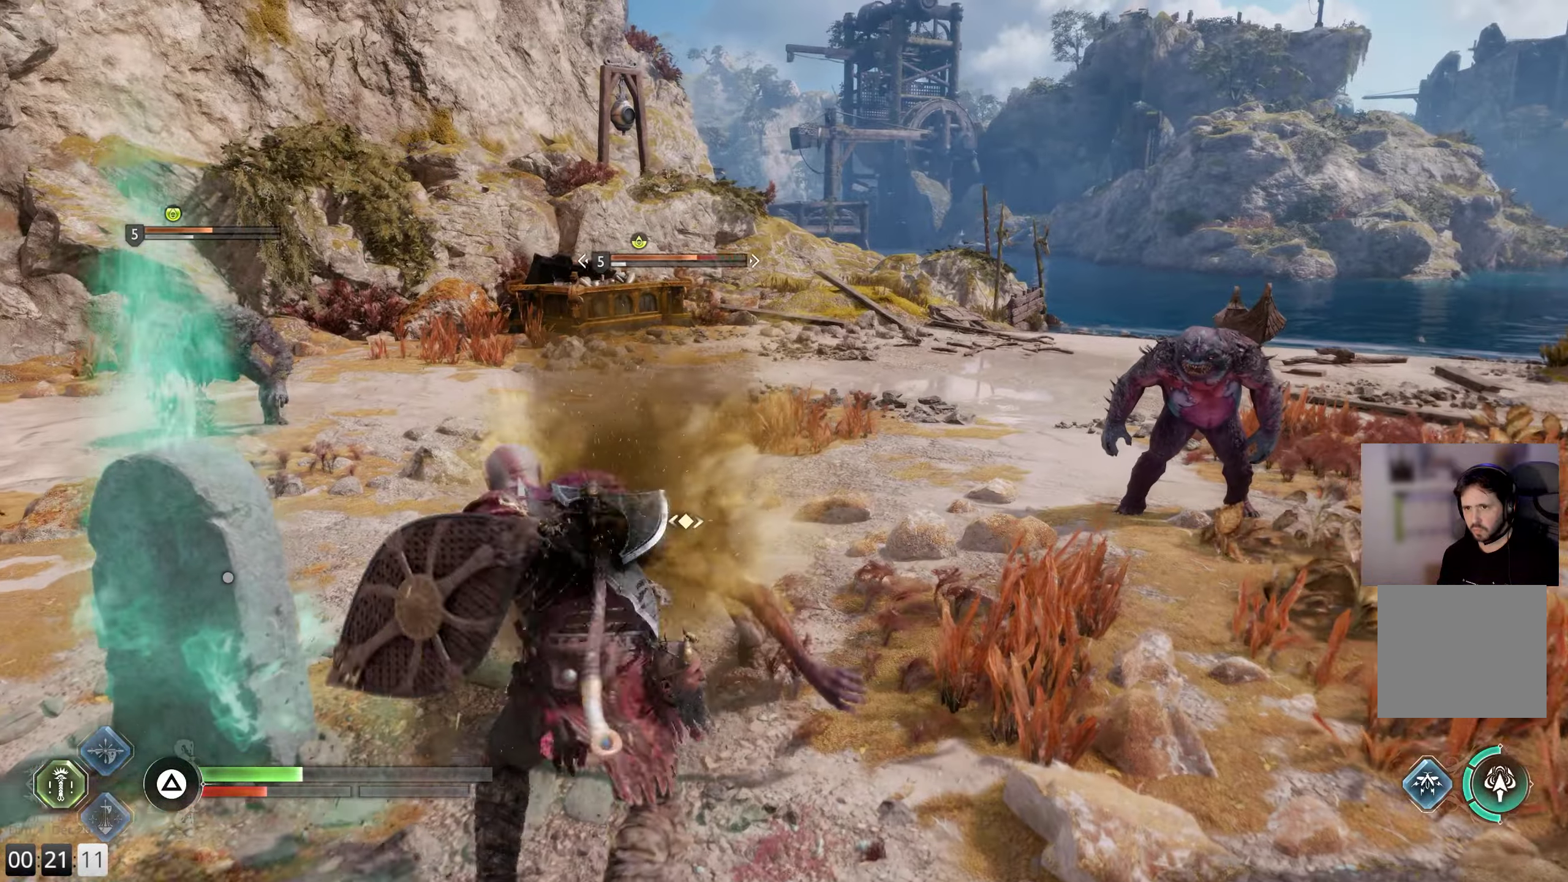
{"buttons": [], "left_stick": "up", "right_stick": "center", "events": [[16, "right_stick", "center"], [66, "R1", "up"], [133, "right_stick", "right"], [150, "R1", "down"], [266, "R1", "up"], [350, "R1", "down"], [450, "R1", "up"], [466, "right_stick", "center"]]}
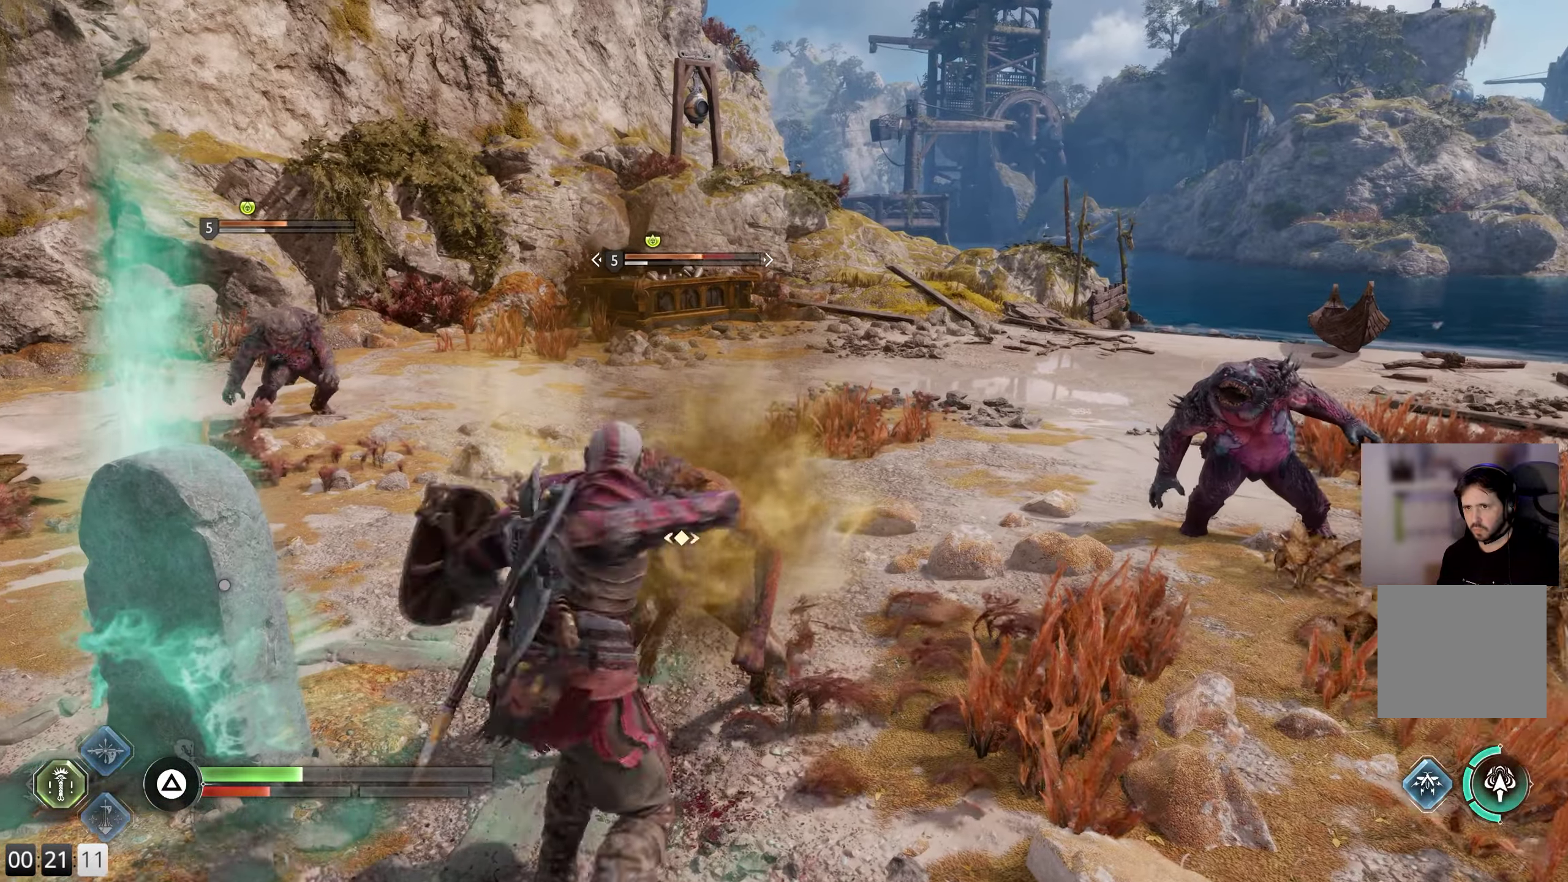
{"buttons": ["R1"], "left_stick": "up", "right_stick": "center", "events": [[50, "R1", "down"], [66, "right_stick", "up-left"], [150, "right_stick", "center"], [183, "R1", "up"], [233, "right_stick", "right"], [266, "R1", "down"], [400, "R1", "up"], [416, "right_stick", "center"], [483, "R1", "down"]]}
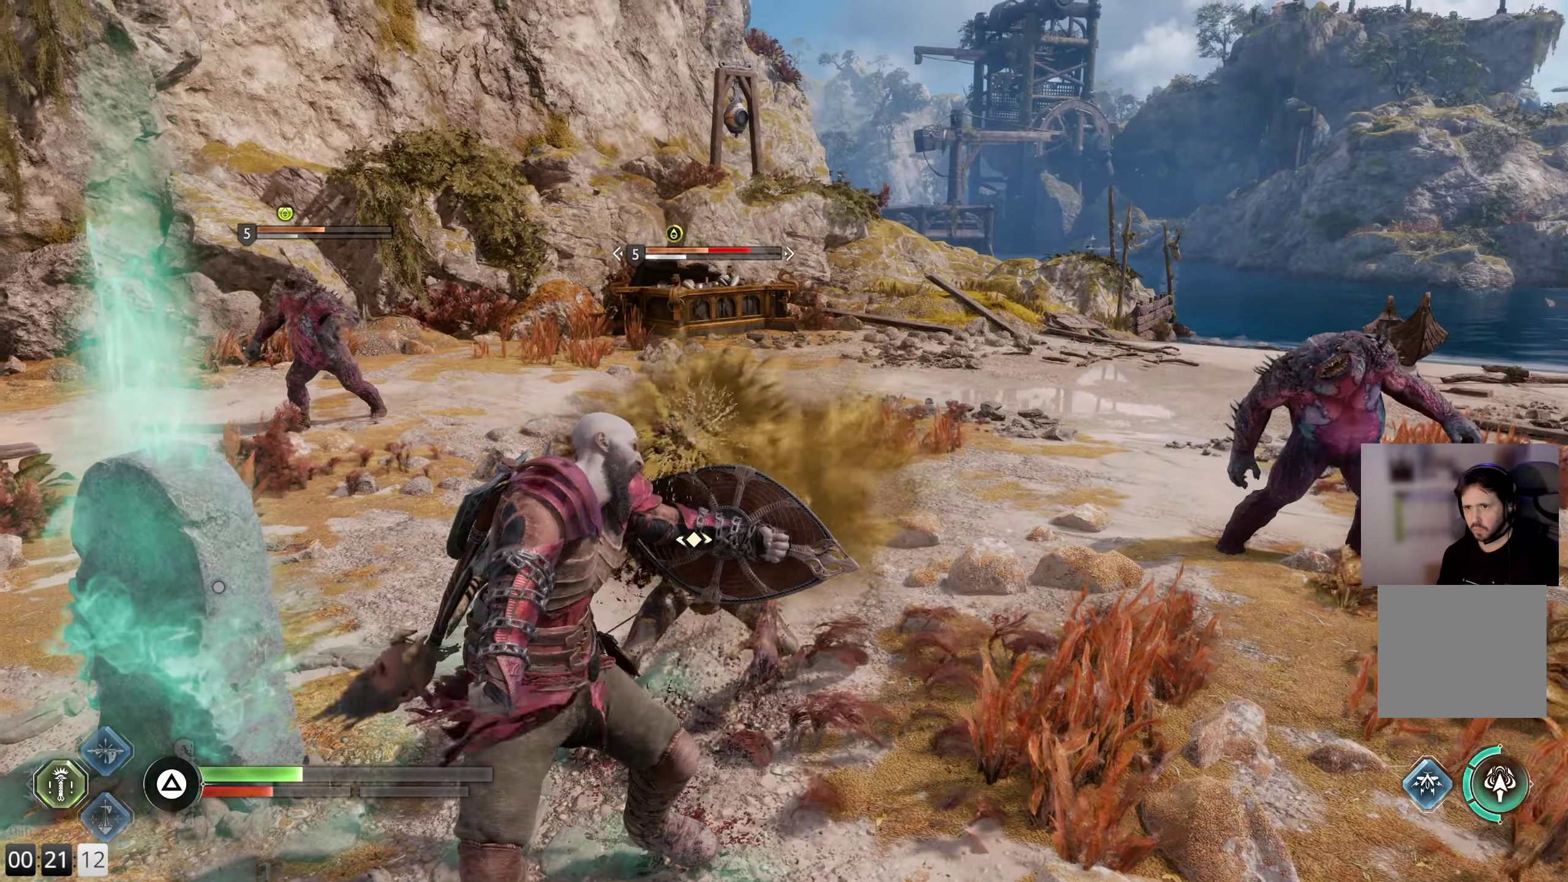
{"buttons": ["R1"], "left_stick": "up-right", "right_stick": "center", "events": [[116, "R1", "up"], [233, "R1", "down"], [350, "R1", "up"], [466, "R1", "down"], [483, "left_stick", "up-right"]]}
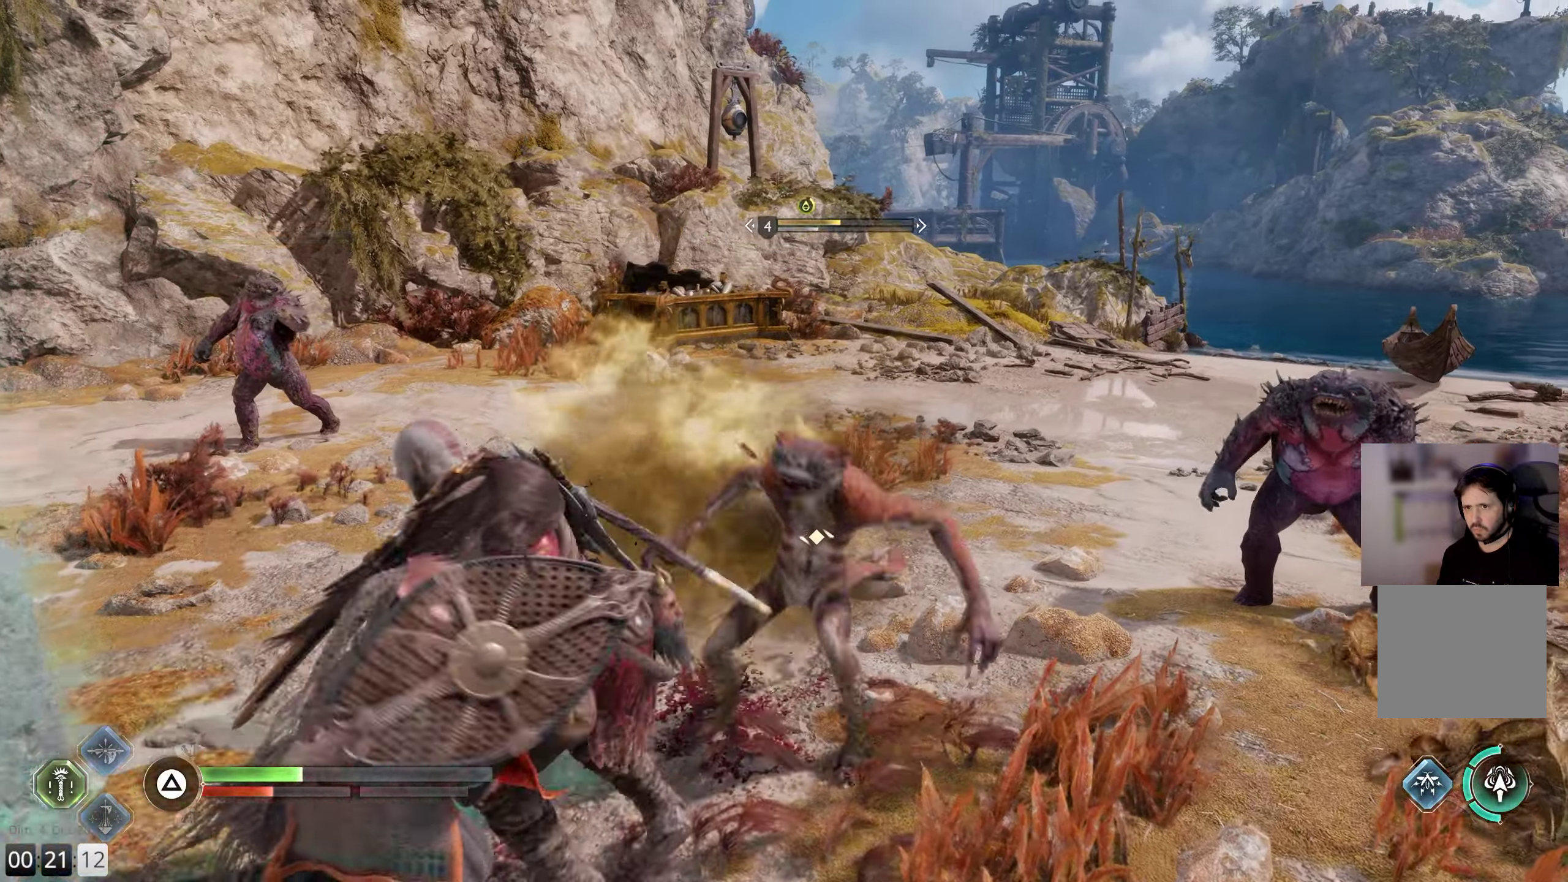
{"buttons": [], "left_stick": "up-right", "right_stick": "center", "events": [[16, "right_stick", "right"], [66, "R1", "up"], [166, "R1", "down"], [250, "left_stick", "right"], [283, "R1", "up"], [350, "right_stick", "center"], [366, "left_stick", "up-right"]]}
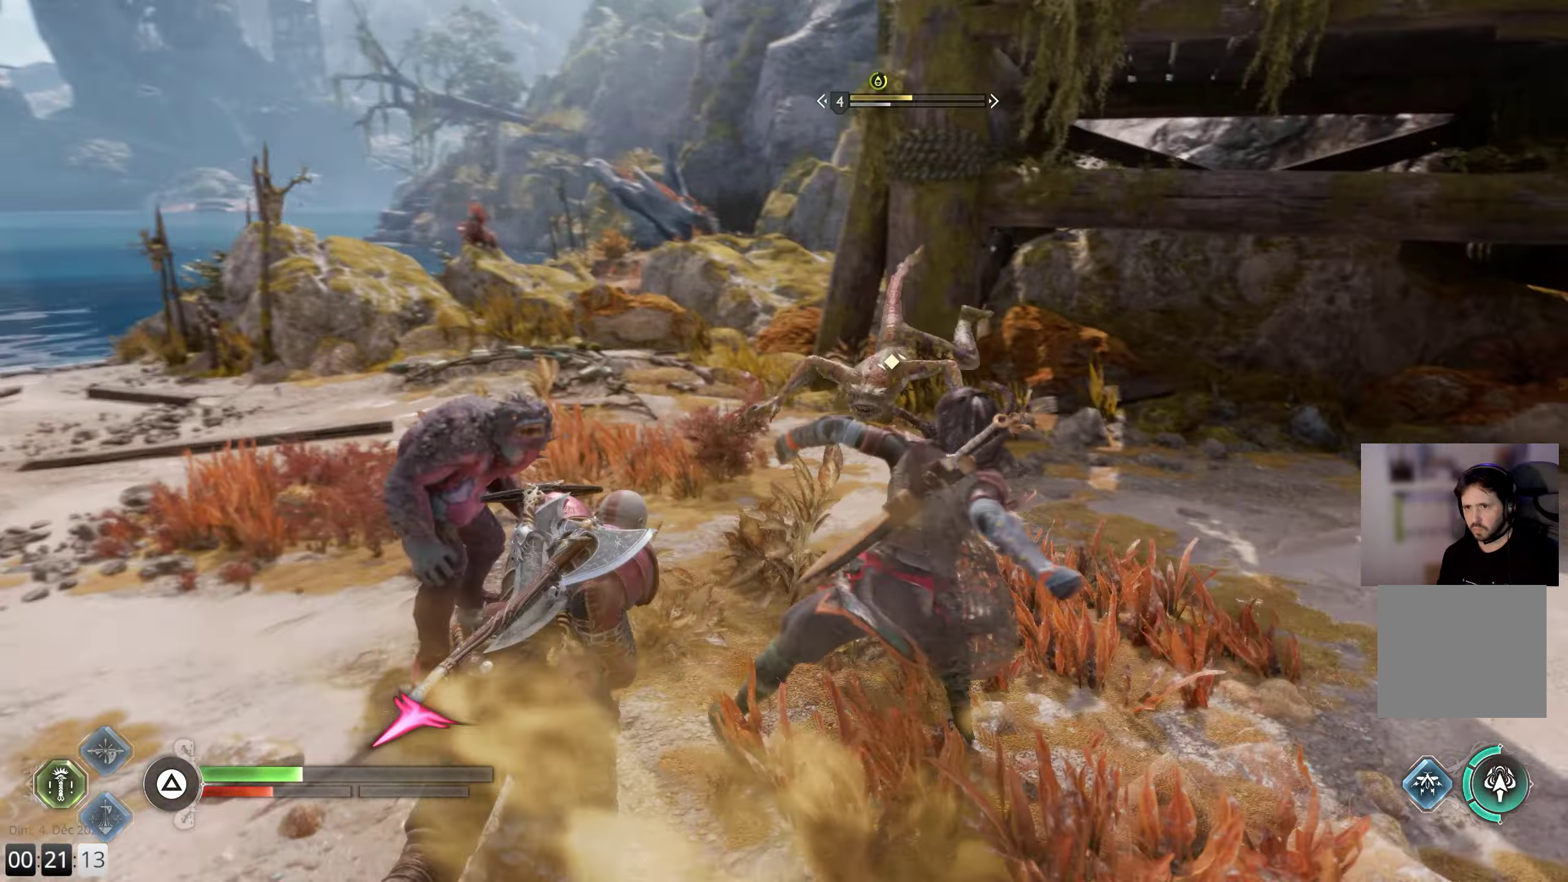
{"buttons": ["R1"], "left_stick": "up-right", "right_stick": "left", "events": [[216, "R1", "down"], [250, "right_stick", "left"], [383, "R1", "up"], [483, "R1", "down"]]}
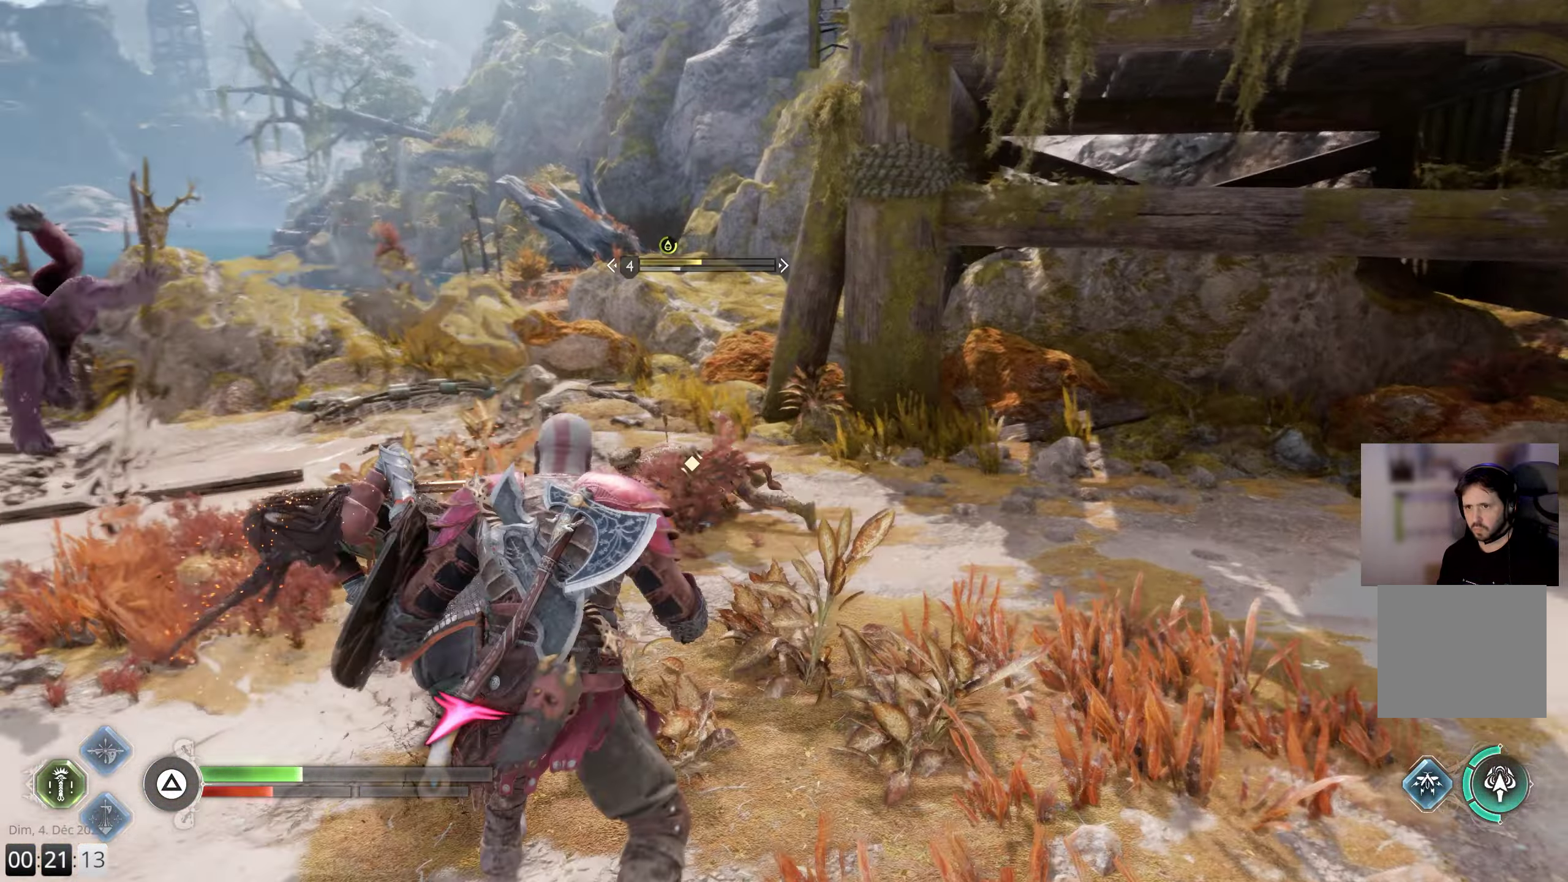
{"buttons": [], "left_stick": "up", "right_stick": "center", "events": [[100, "R1", "up"], [133, "left_stick", "up"], [300, "R1", "down"], [366, "right_stick", "up"], [416, "right_stick", "center"], [450, "R1", "up"]]}
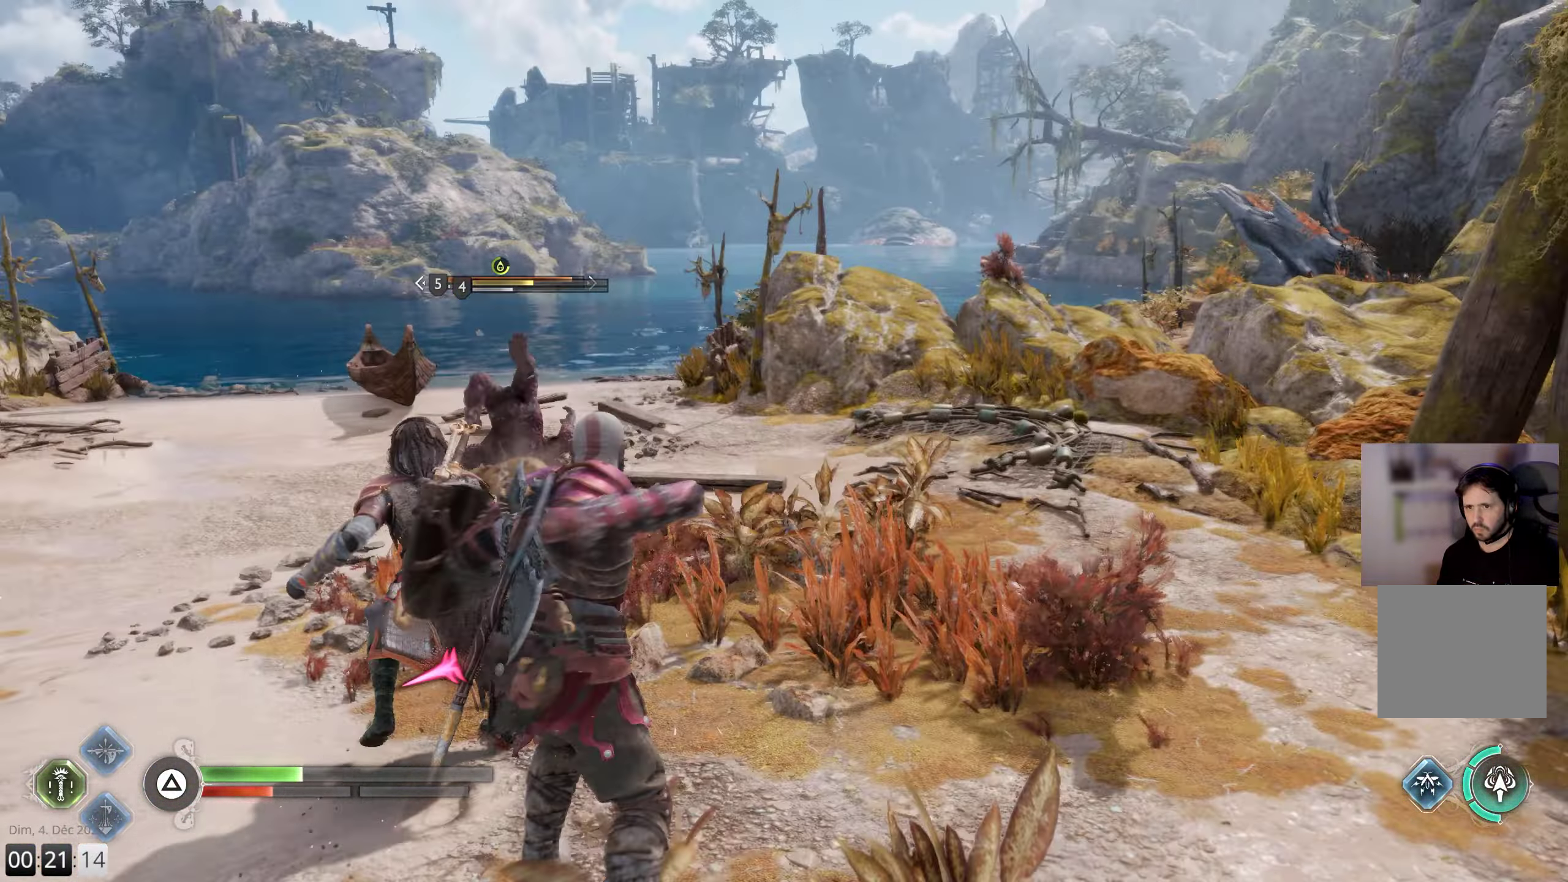
{"buttons": [], "left_stick": "up-right", "right_stick": "left", "events": [[150, "R1", "down"], [266, "right_stick", "left"], [300, "R1", "up"], [366, "left_stick", "up-right"]]}
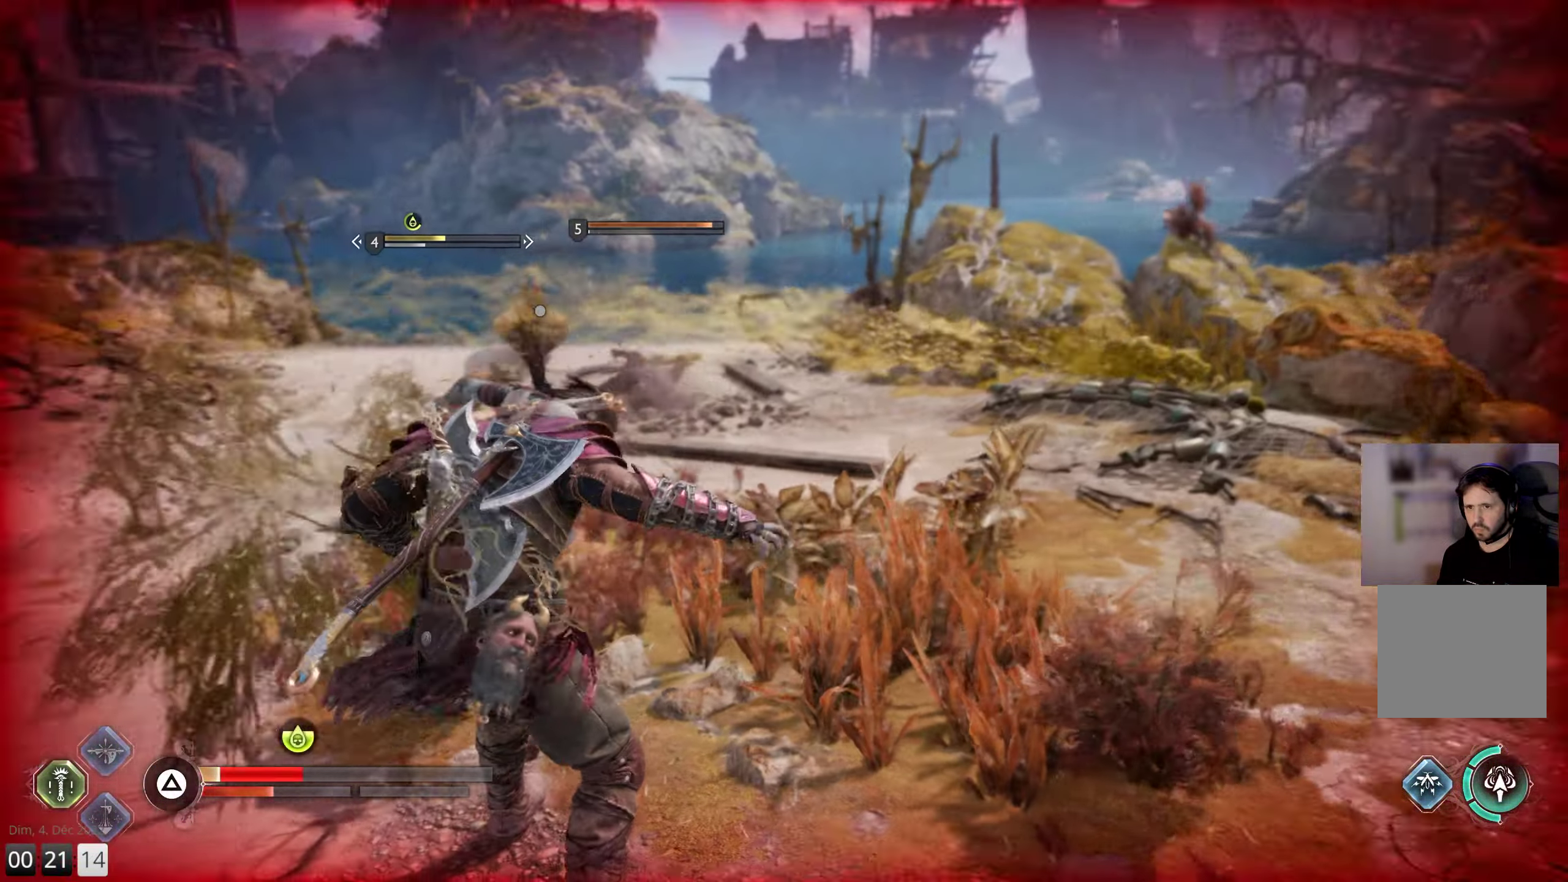
{"buttons": [], "left_stick": "left", "right_stick": "left", "events": [[50, "right_stick", "center"], [183, "right_stick", "left"], [200, "left_stick", "left"], [333, "left_stick", "down-left"], [483, "left_stick", "left"]]}
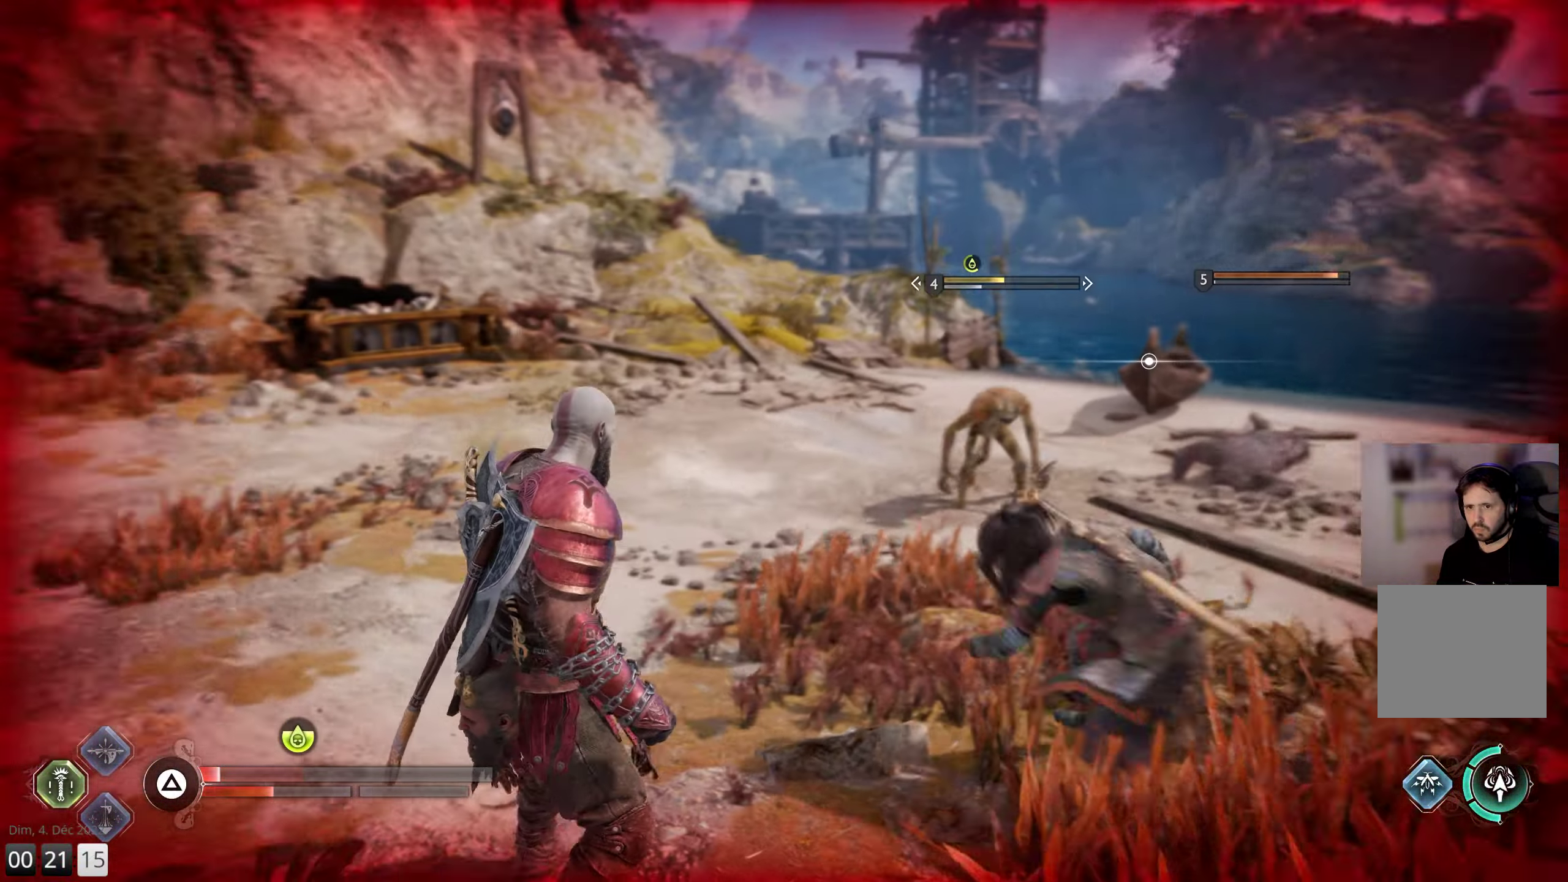
{"buttons": [], "left_stick": "up", "right_stick": "left", "events": [[16, "left_stick", "up-left"], [183, "L3", "down"], [183, "left_stick", "up"], [200, "right_stick", "center"], [350, "right_stick", "left"], [433, "L3", "up"]]}
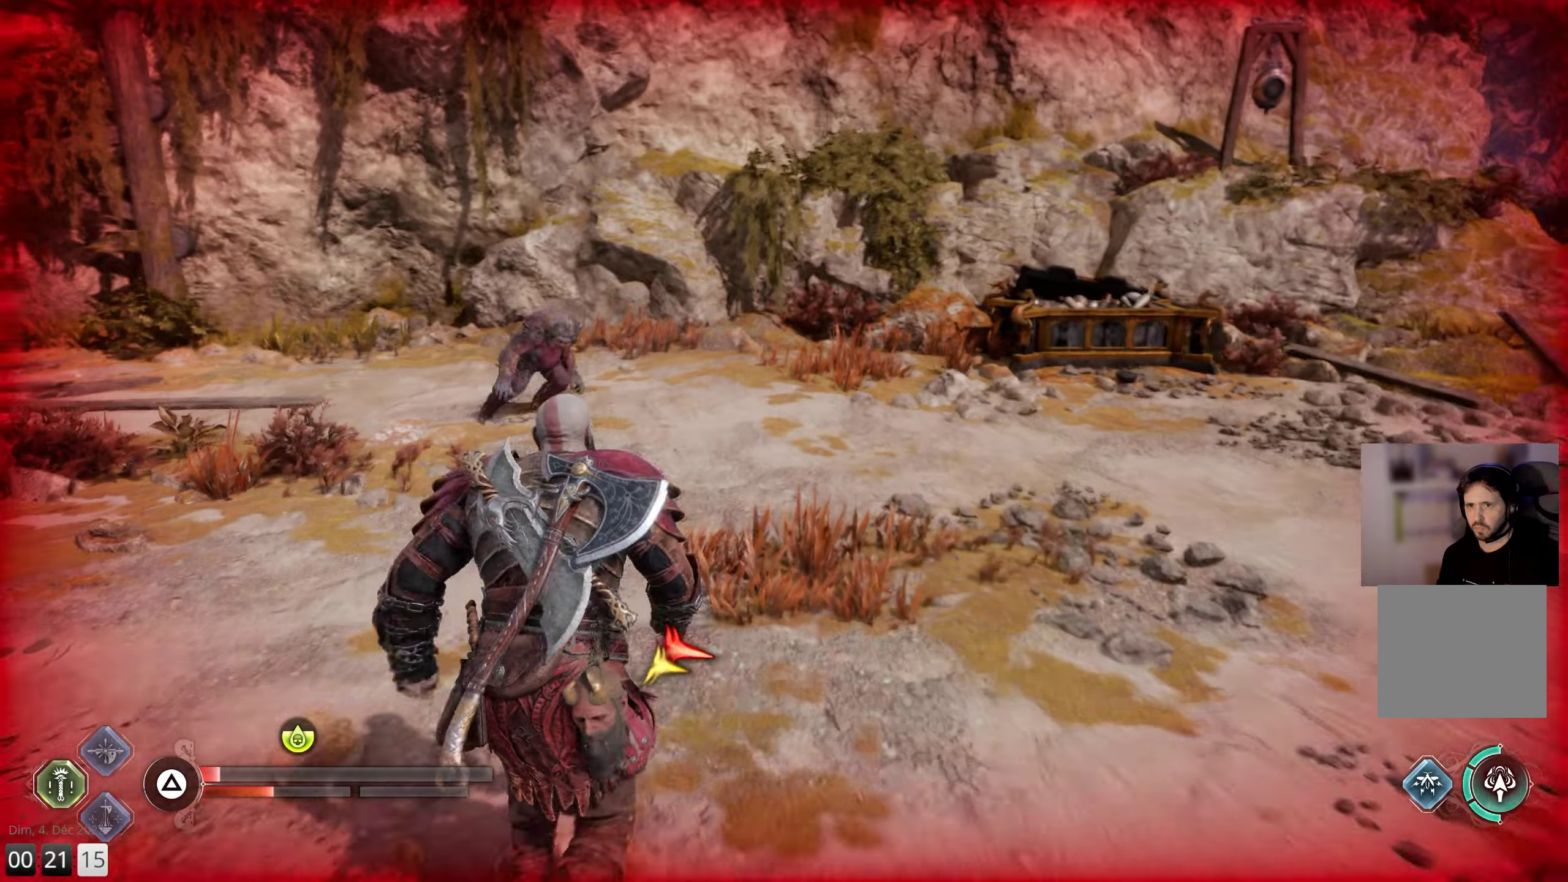
{"buttons": [], "left_stick": "up", "right_stick": "right", "events": [[100, "L3", "down"], [167, "right_stick", "center"], [200, "L3", "up"], [267, "right_stick", "right"]]}
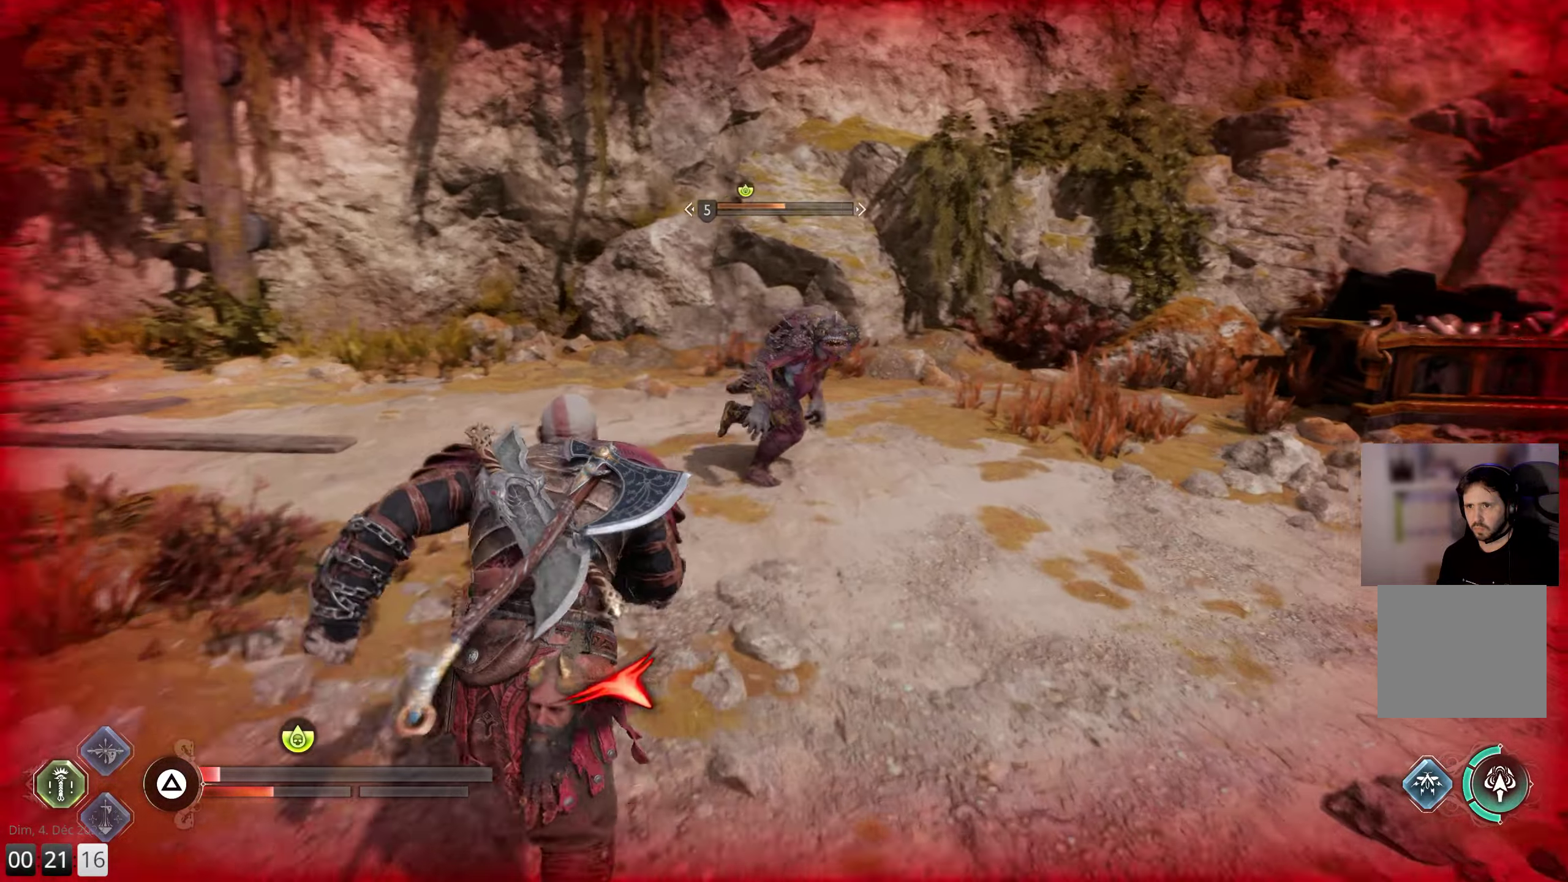
{"buttons": [], "left_stick": "up", "right_stick": "center", "events": [[17, "R1", "down"], [267, "R1", "up"], [300, "right_stick", "center"]]}
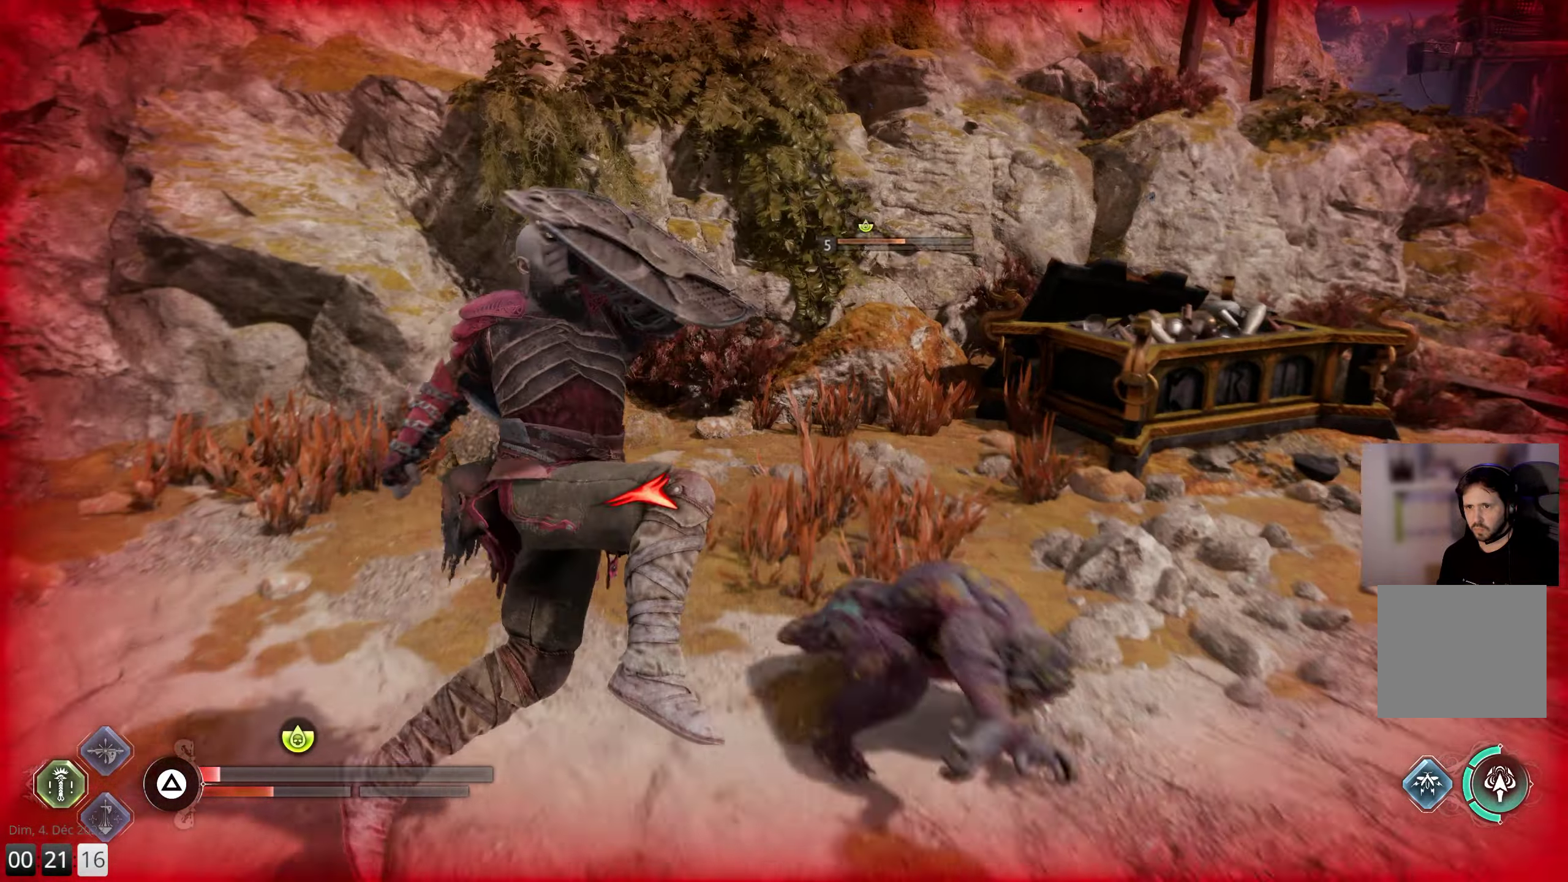
{"buttons": [], "left_stick": "down-left", "right_stick": "right", "events": [[50, "right_stick", "right"], [283, "left_stick", "center"], [383, "left_stick", "down-left"]]}
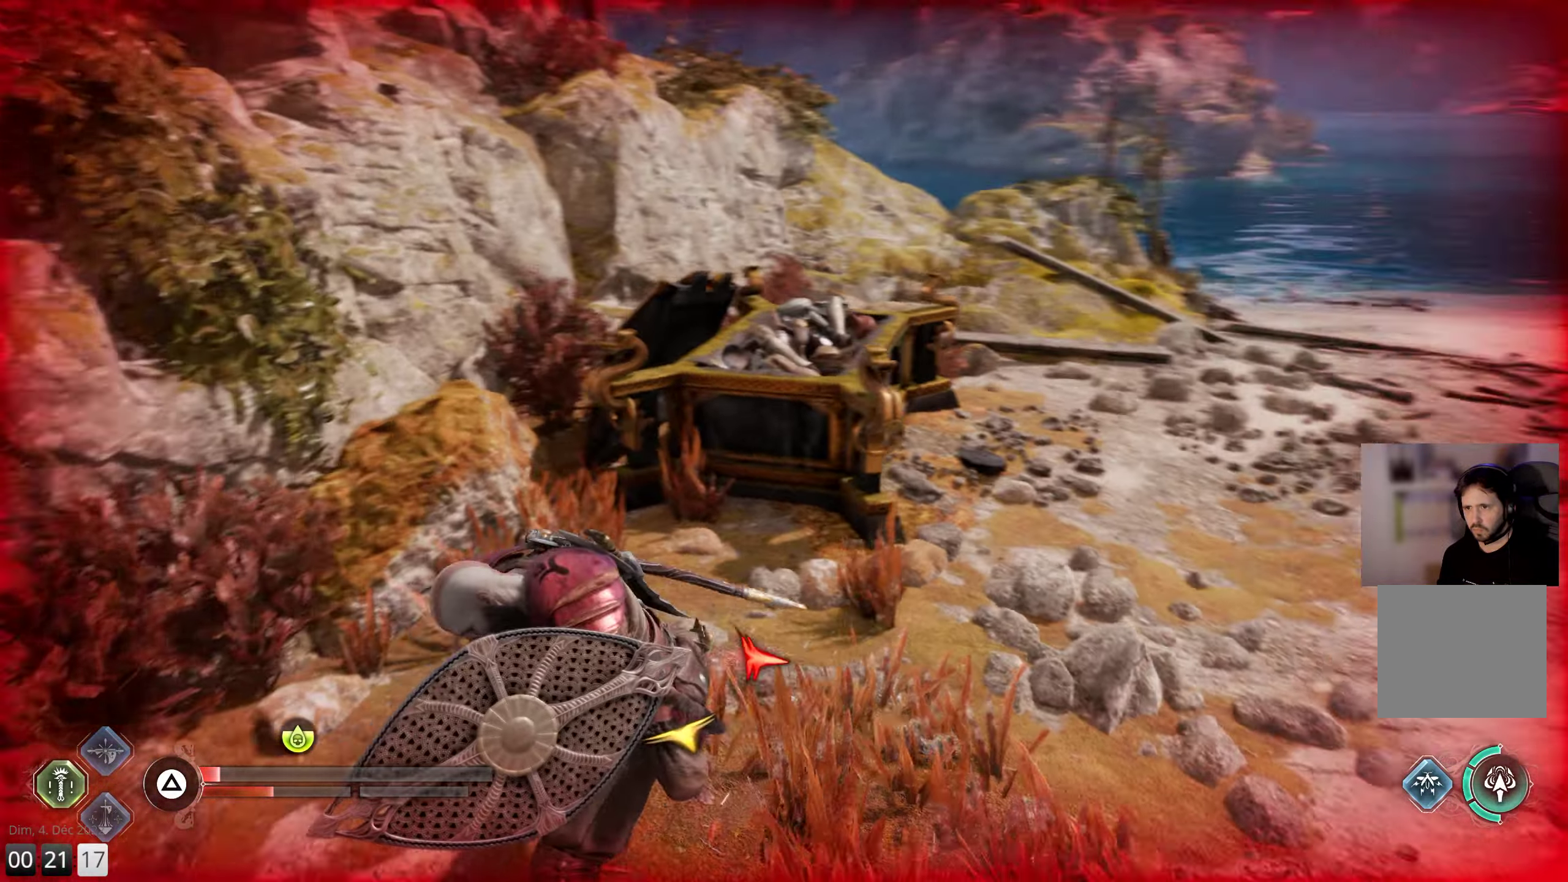
{"buttons": [], "left_stick": "up-left", "right_stick": "up", "events": [[417, "right_stick", "up"], [483, "left_stick", "up-left"]]}
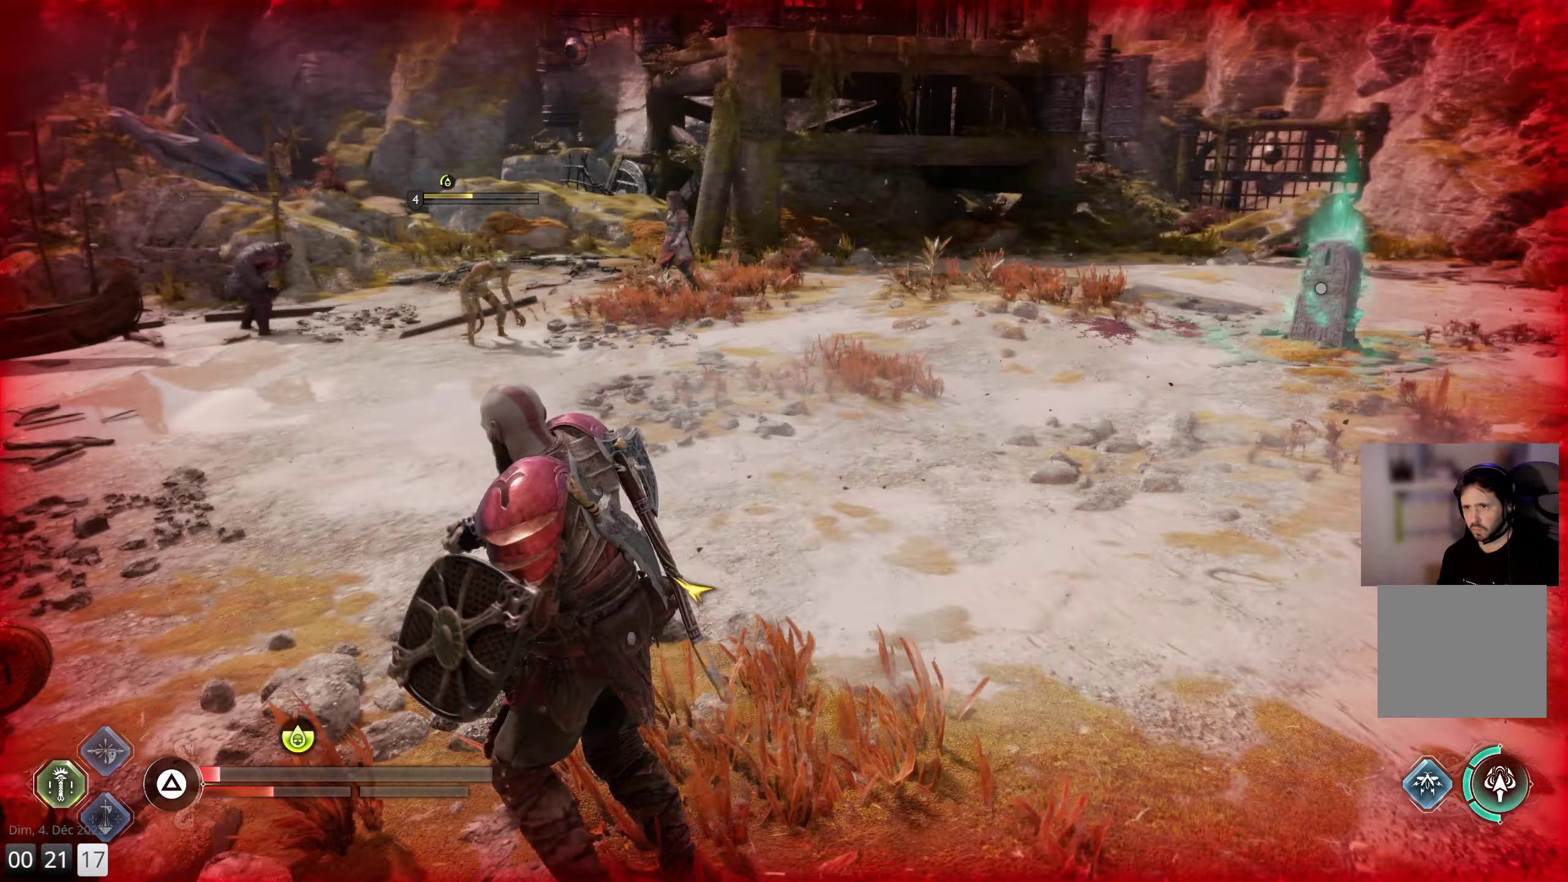
{"buttons": ["DPAD_LEFT"], "left_stick": "center", "right_stick": "left", "events": [[100, "right_stick", "right"], [117, "L3", "down"], [233, "L3", "up"], [317, "left_stick", "center"], [383, "right_stick", "center"], [400, "DPAD_LEFT", "down"], [467, "right_stick", "left"]]}
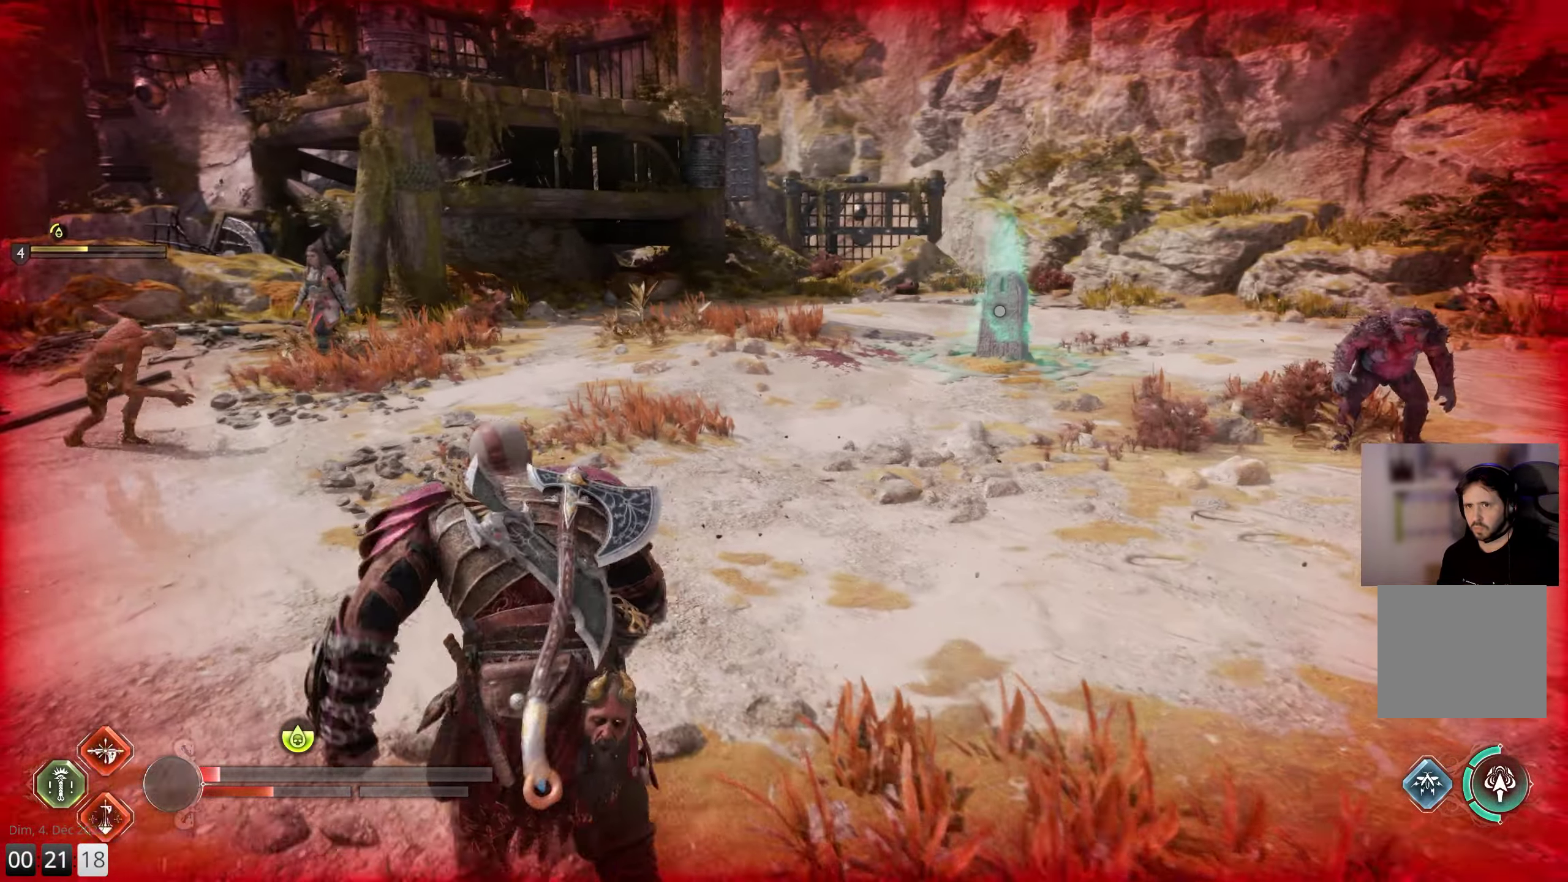
{"buttons": [], "left_stick": "up-left", "right_stick": "center", "events": [[17, "DPAD_LEFT", "up"], [217, "right_stick", "center"], [250, "left_stick", "up-left"], [317, "L3", "down"], [467, "L3", "up"]]}
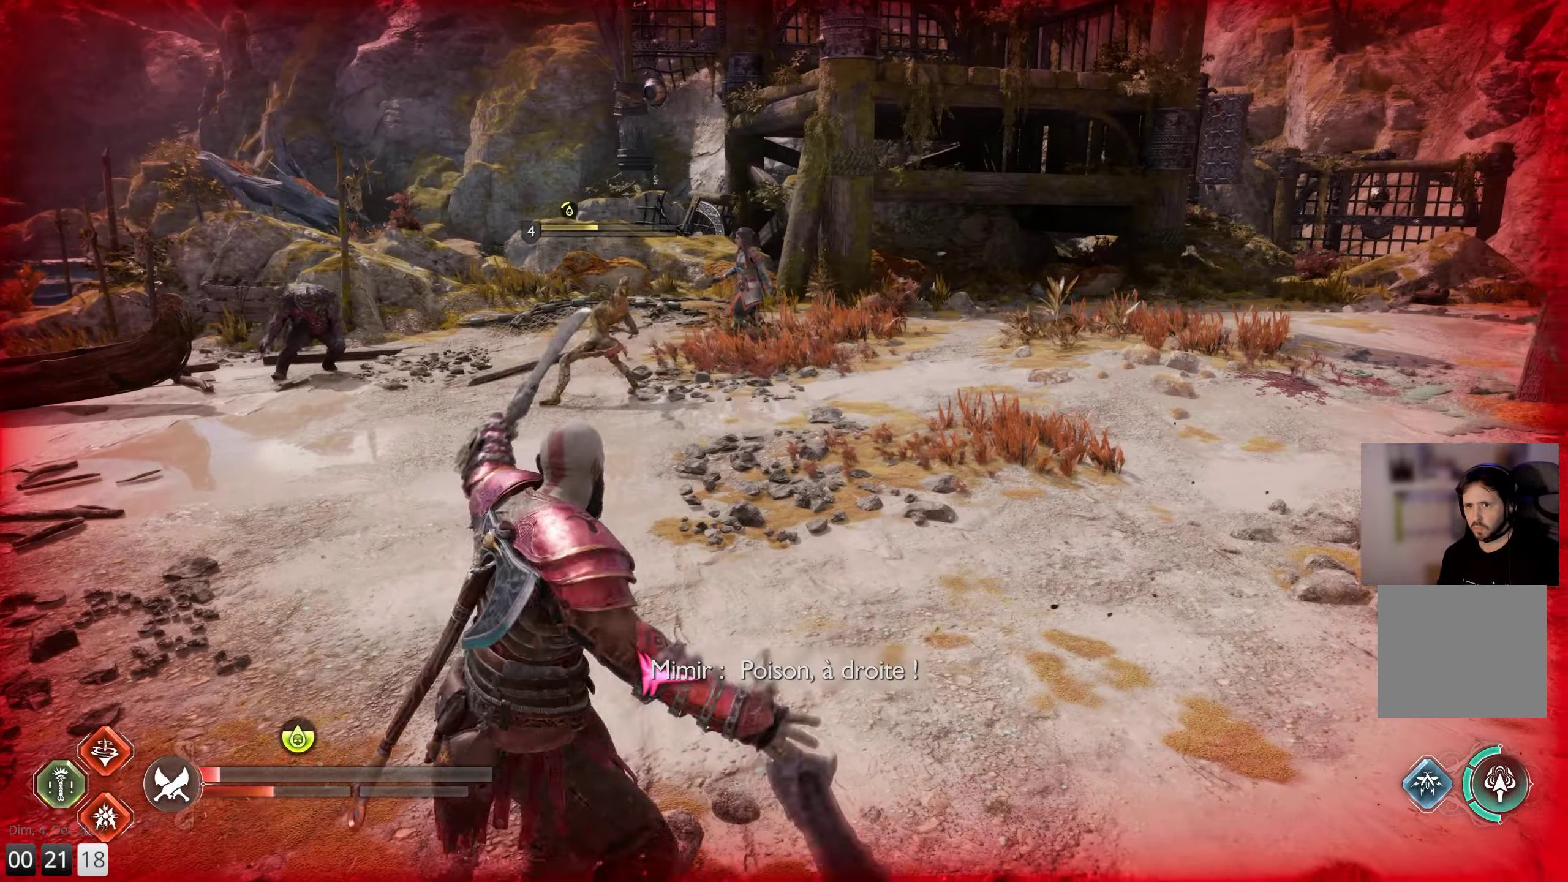
{"buttons": [], "left_stick": "up-left", "right_stick": "center", "events": []}
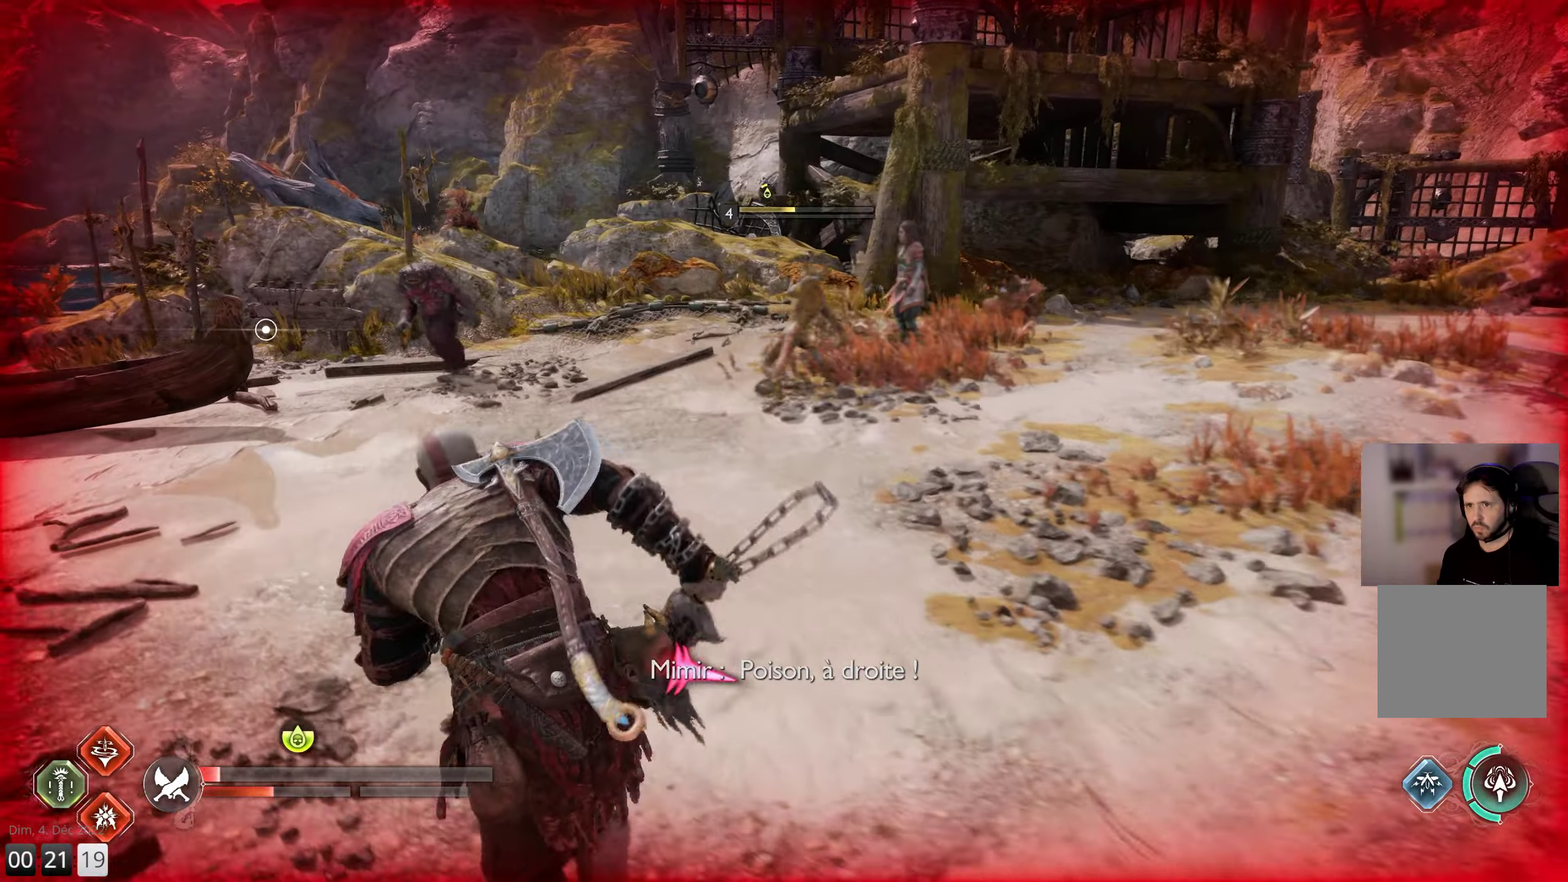
{"buttons": [], "left_stick": "up", "right_stick": "center", "events": [[33, "L3", "down"], [100, "left_stick", "up"], [133, "L3", "up"], [200, "L3", "down"], [200, "right_stick", "right"], [300, "L3", "up"], [417, "right_stick", "center"]]}